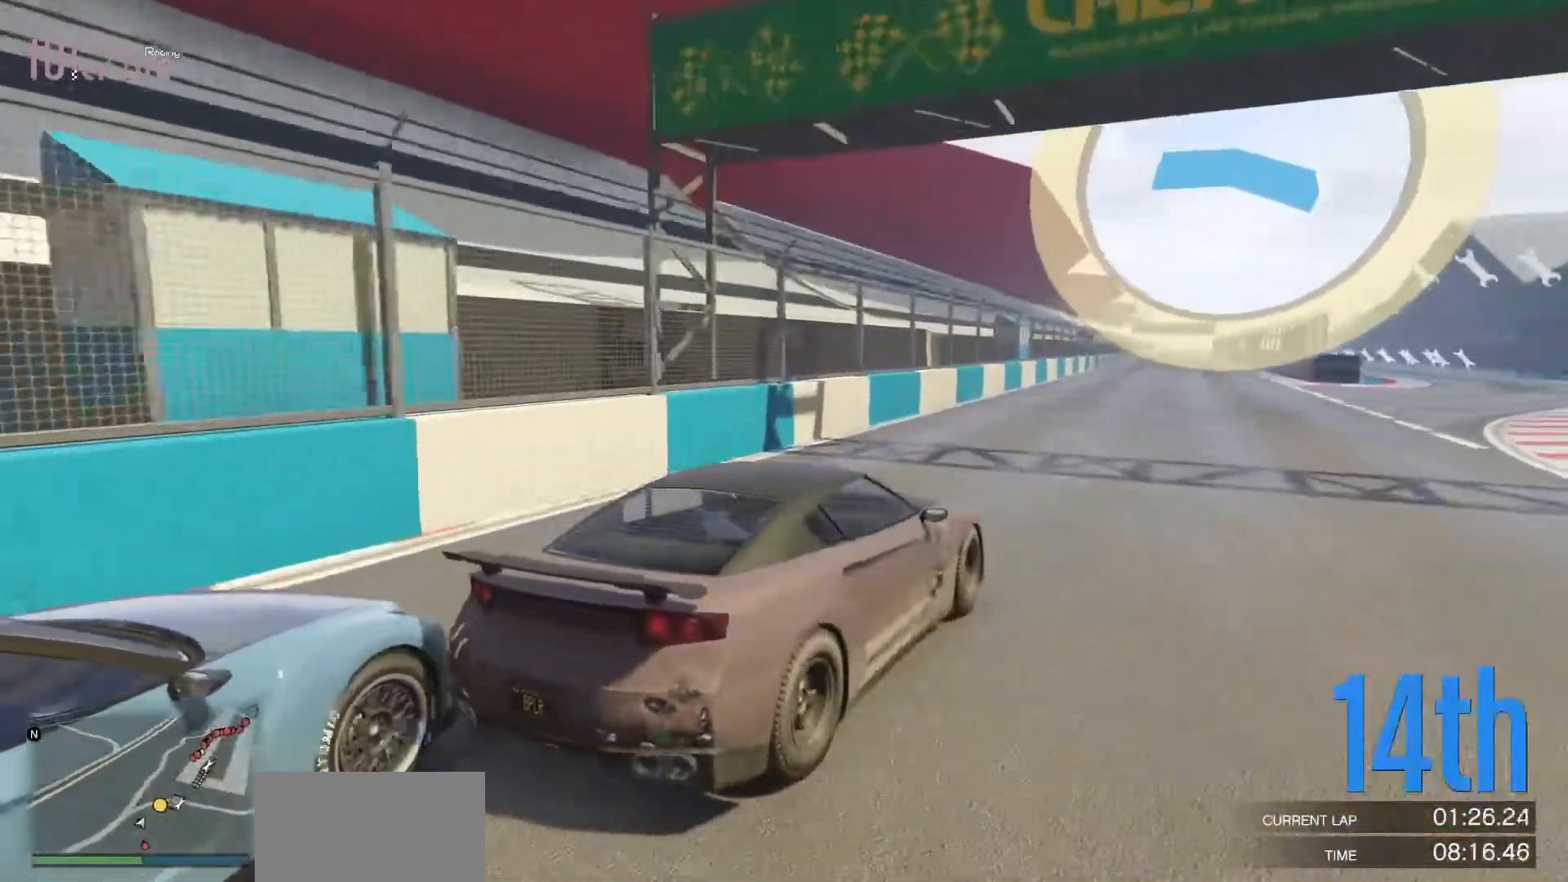
Gameplay with a controller (Xbox layout); each line is a JSON object with the inputs held at the frame after it. "events" lists button and stick changes between this image and that frame as [ms after this image, input, new state], when the widget could be followed in between. Not read: DPAD_DOWN DPAD_LEFT DPAD_RIGHT DPAD_UP R3 right_stick.
{"buttons": ["R2"], "left_stick": "center", "events": [[267, "left_stick", "center"], [317, "left_stick", "left"], [467, "left_stick", "center"]]}
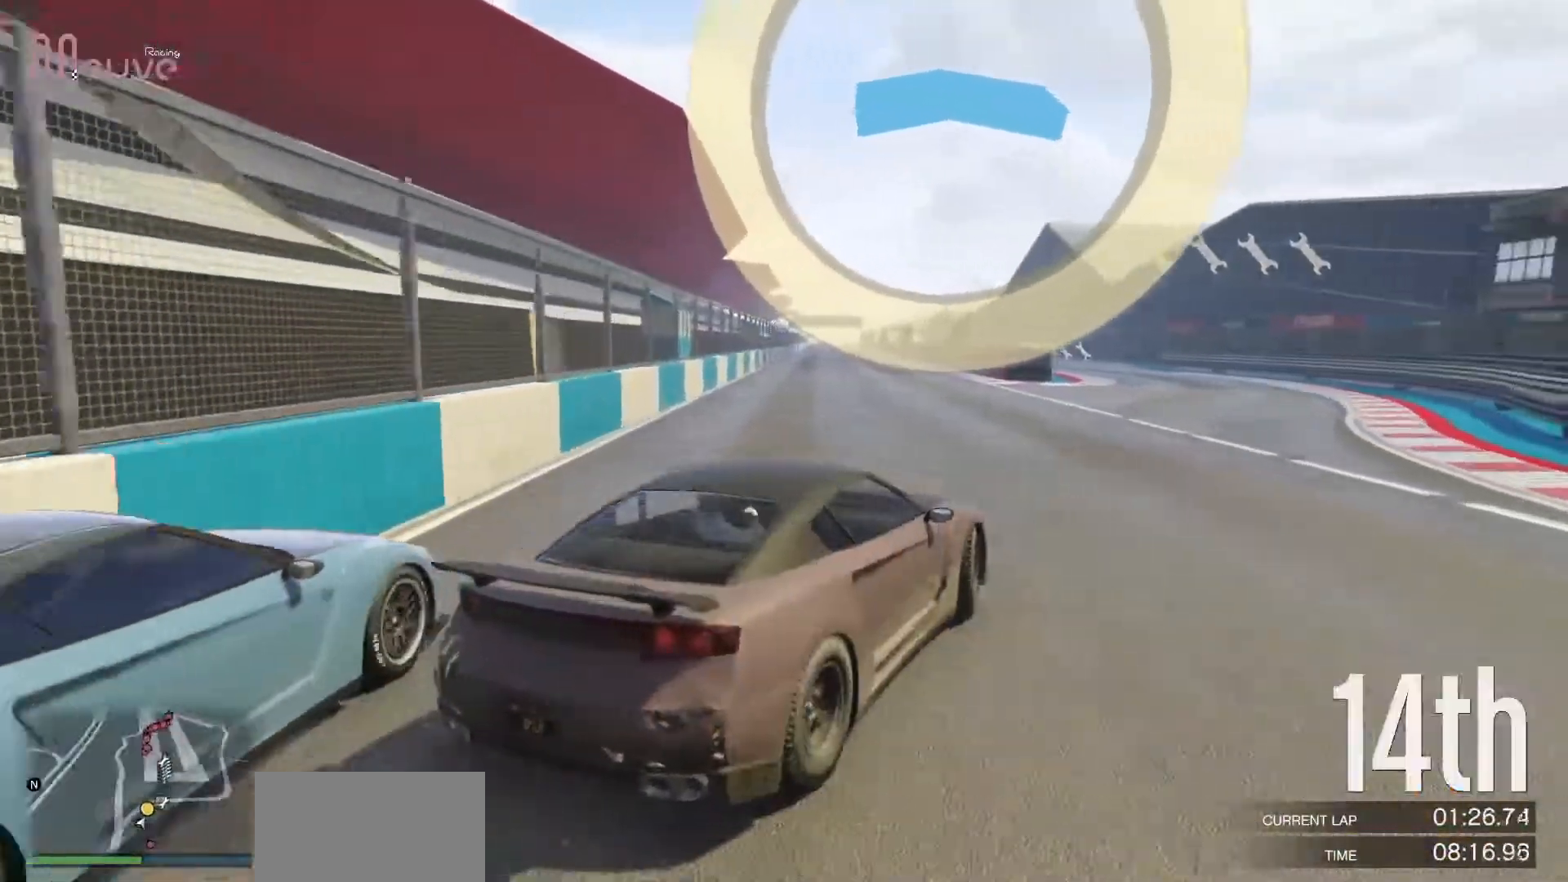
{"buttons": ["R2"], "left_stick": "center", "events": [[117, "left_stick", "left"], [300, "left_stick", "center"]]}
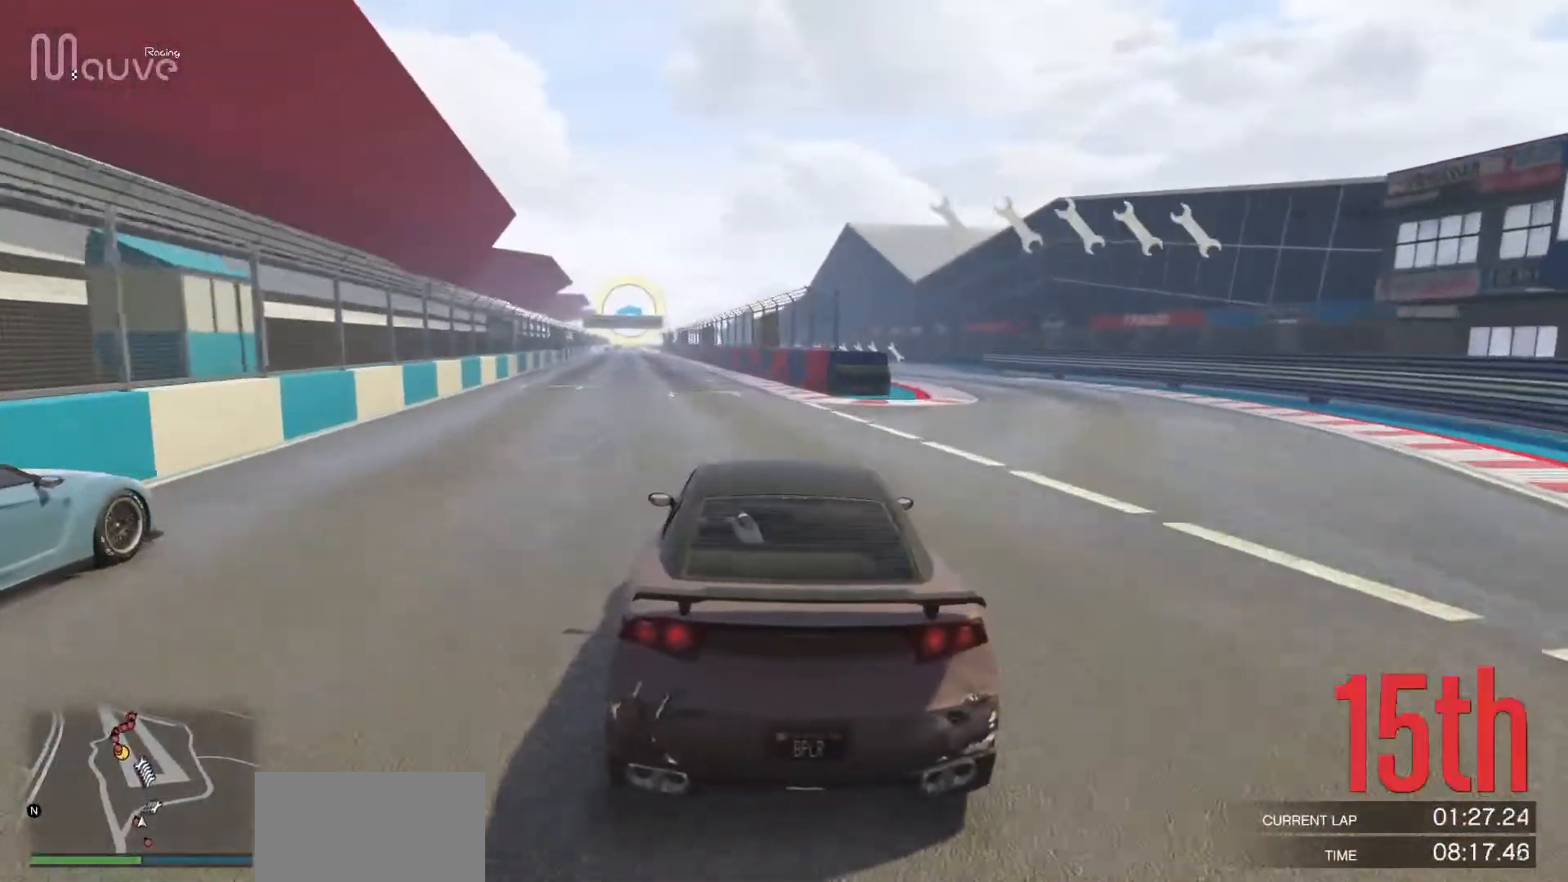
{"buttons": ["R2"], "left_stick": "center", "events": [[33, "left_stick", "left"], [133, "left_stick", "center"], [317, "left_stick", "left"], [433, "left_stick", "center"]]}
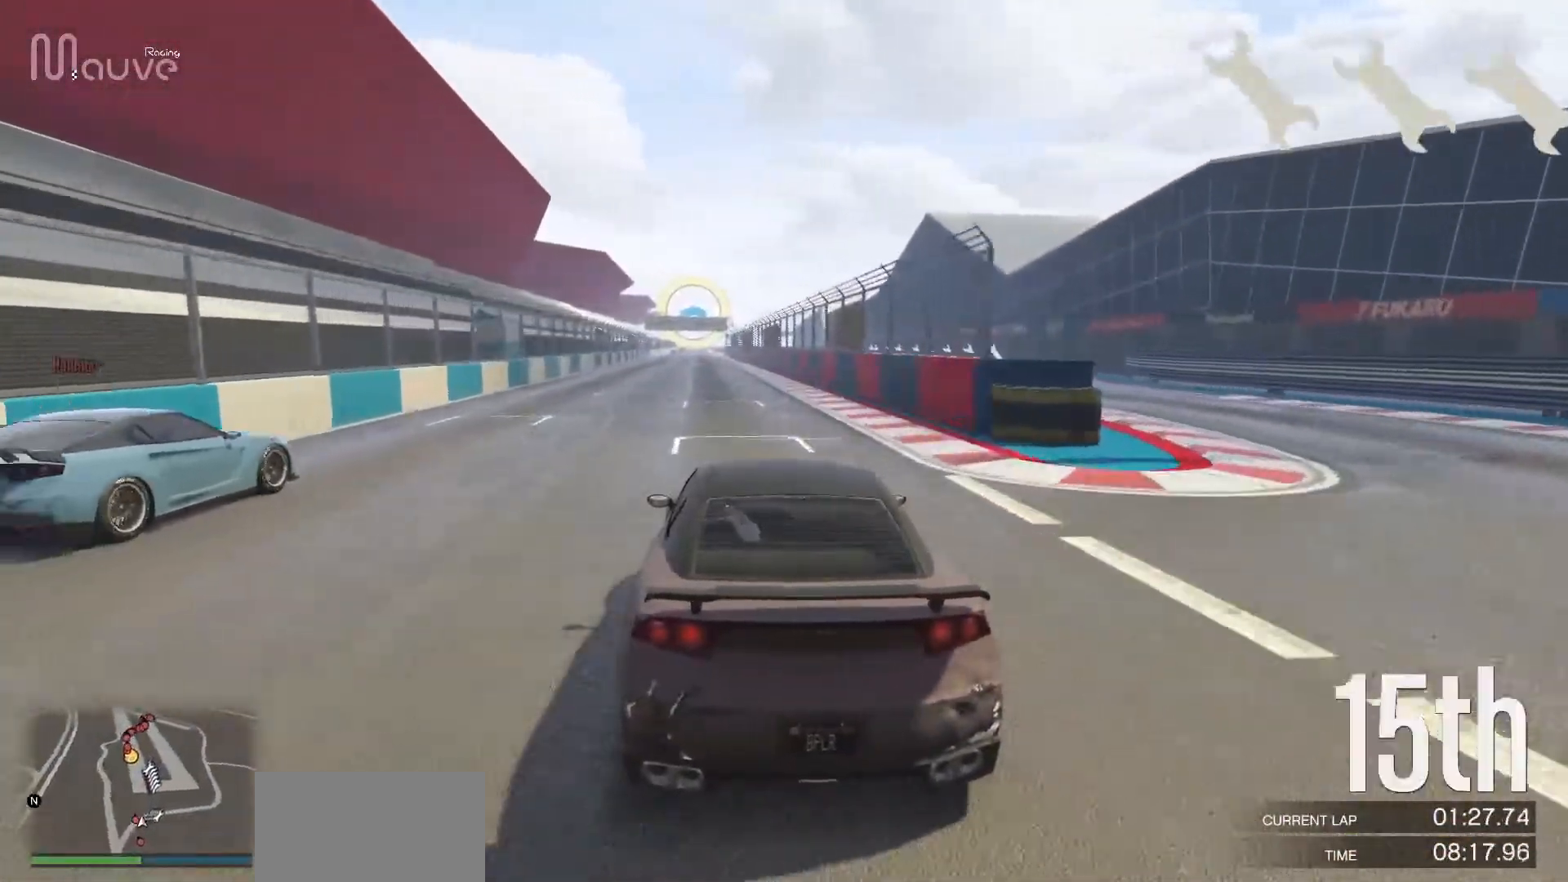
{"buttons": ["R2"], "left_stick": "center", "events": []}
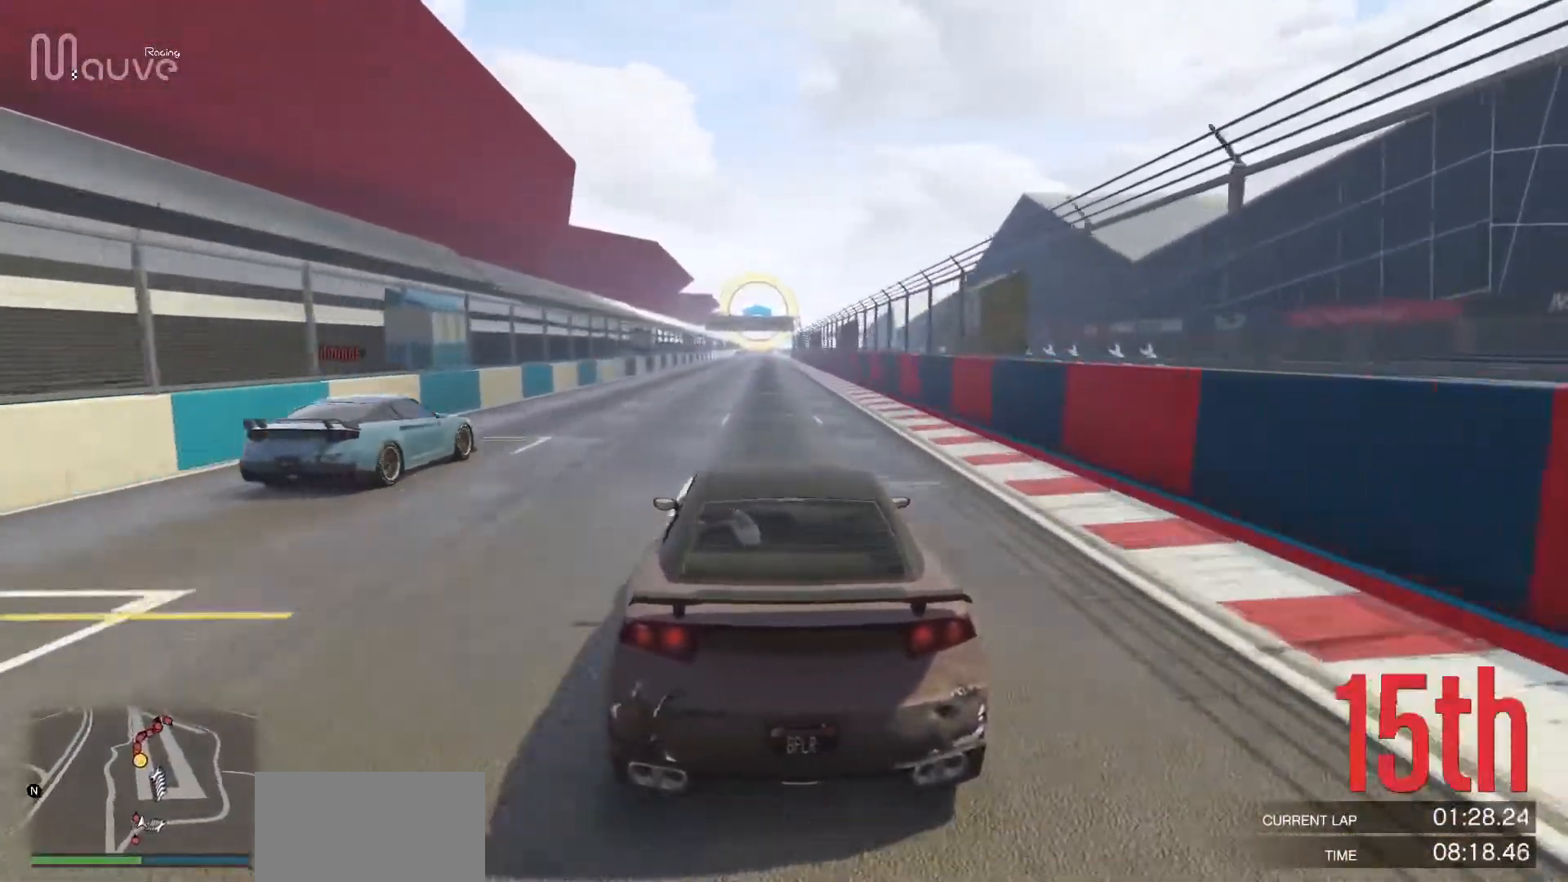
{"buttons": ["R2"], "left_stick": "center", "events": []}
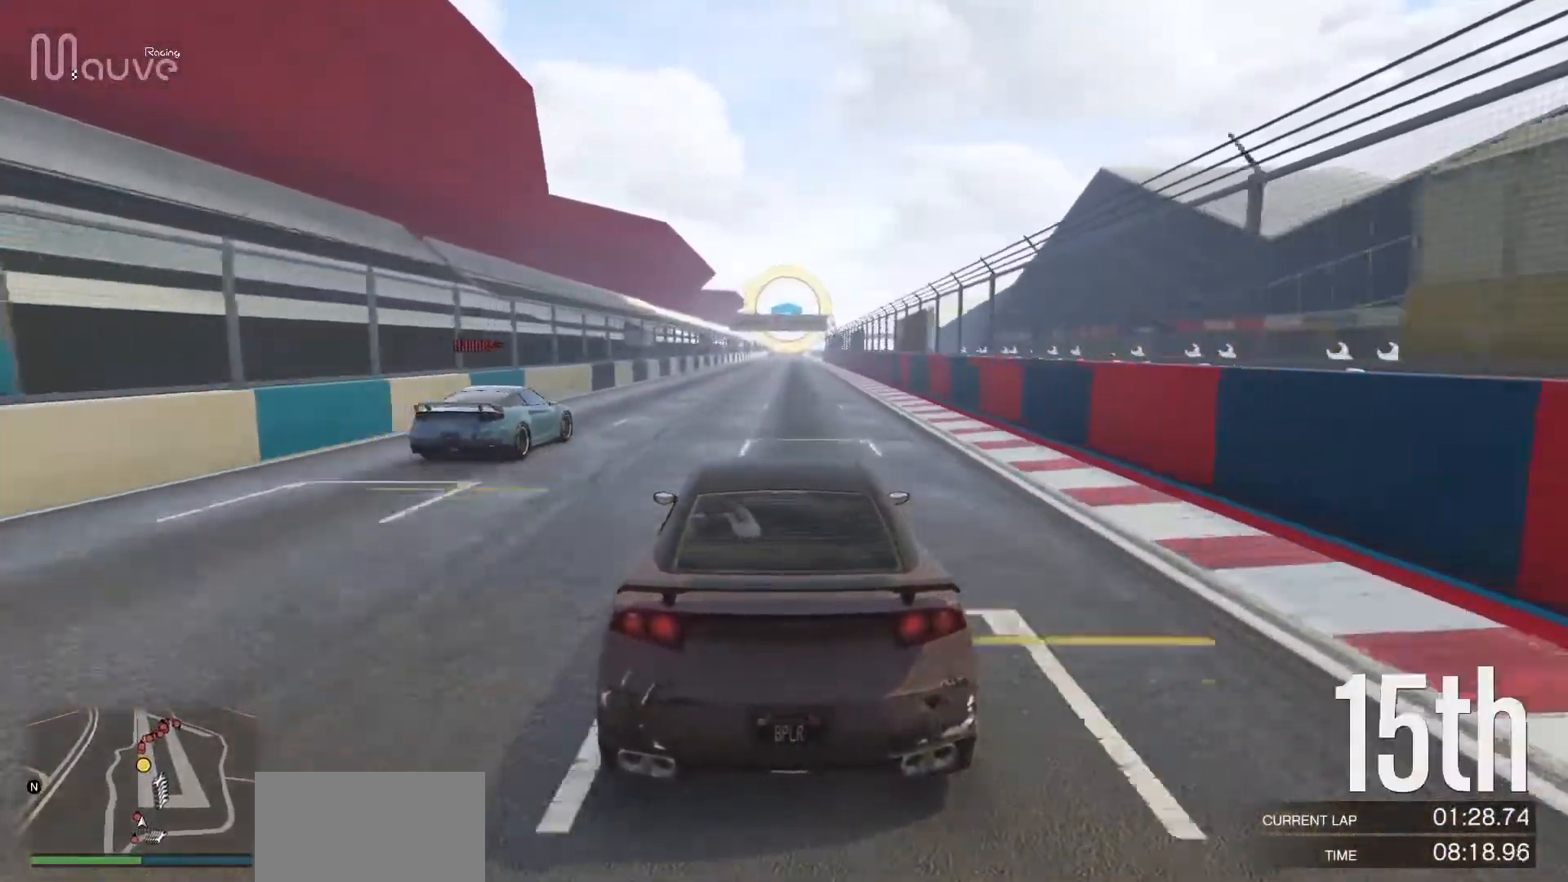
{"buttons": ["R2"], "left_stick": "center", "events": []}
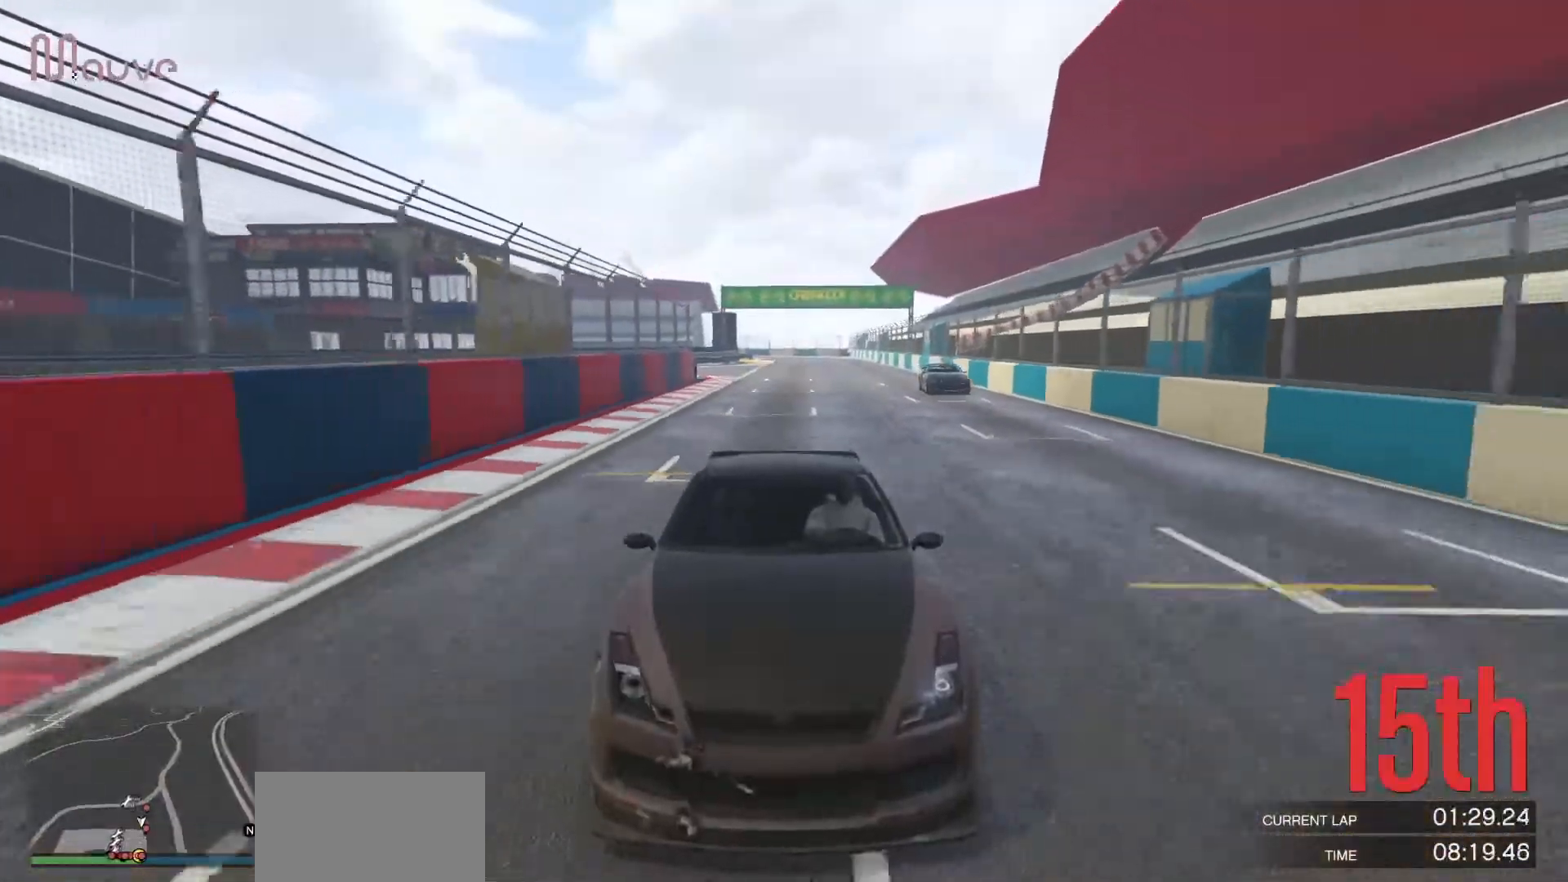
{"buttons": ["R2"], "left_stick": "center", "events": []}
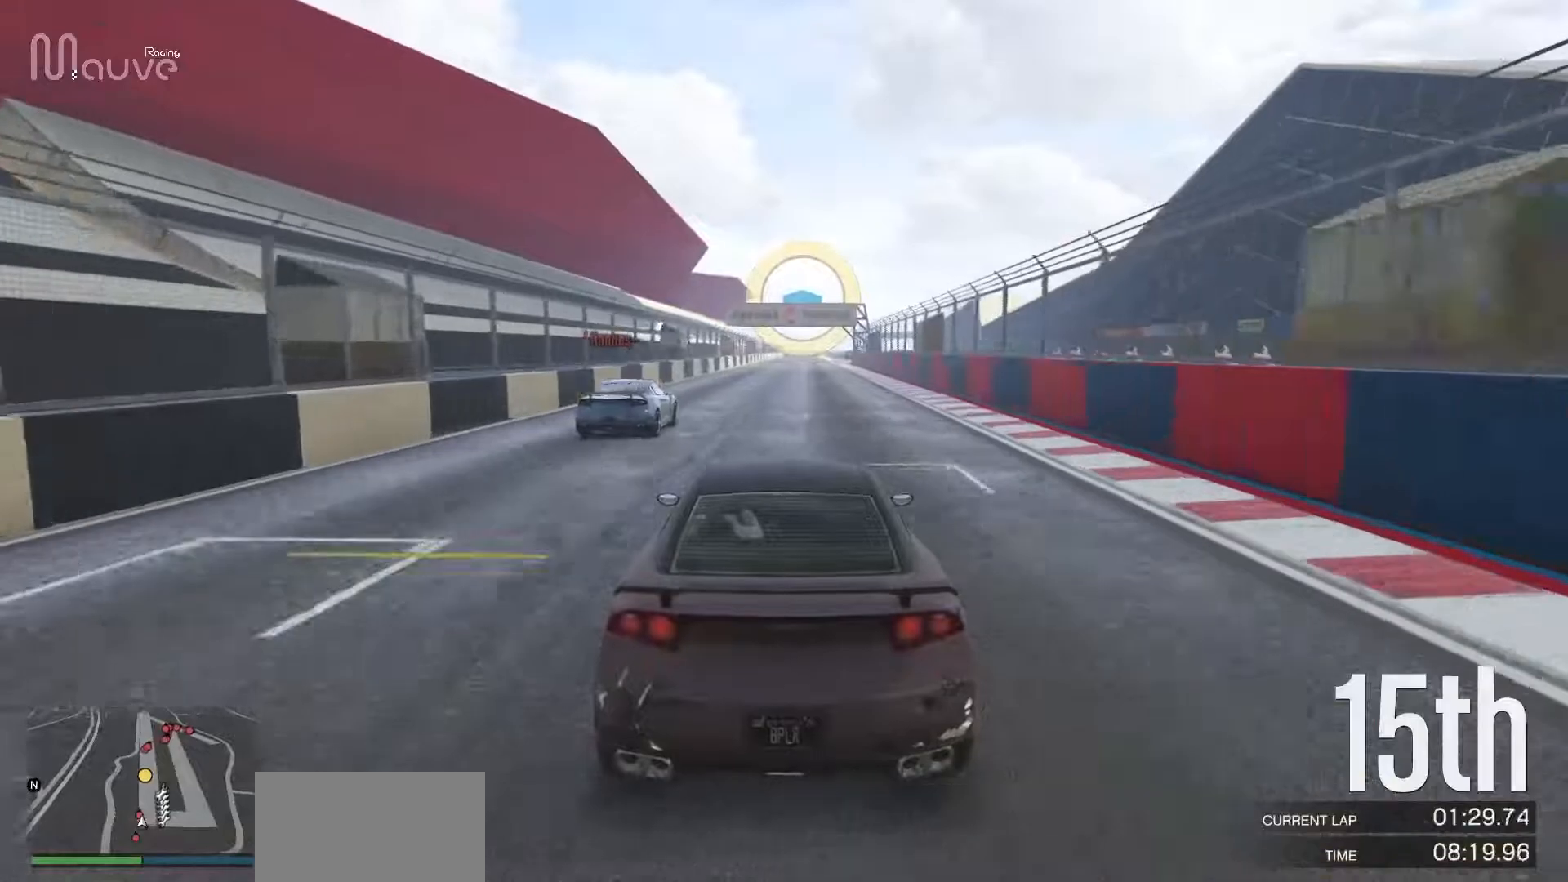
{"buttons": ["R2"], "left_stick": "center", "events": []}
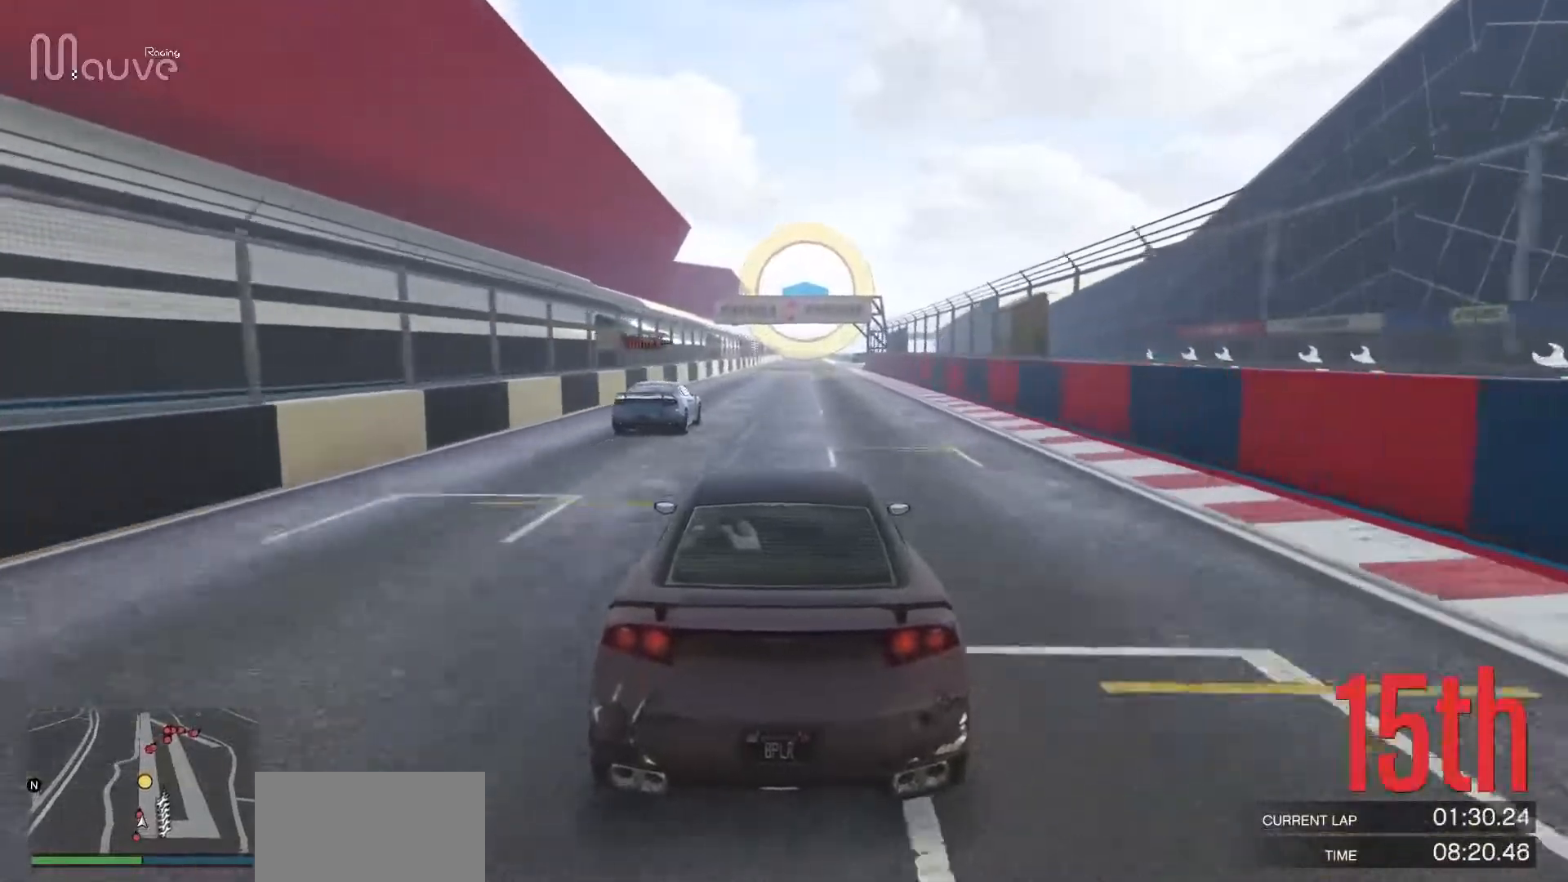
{"buttons": ["R2"], "left_stick": "left", "events": [[433, "left_stick", "left"]]}
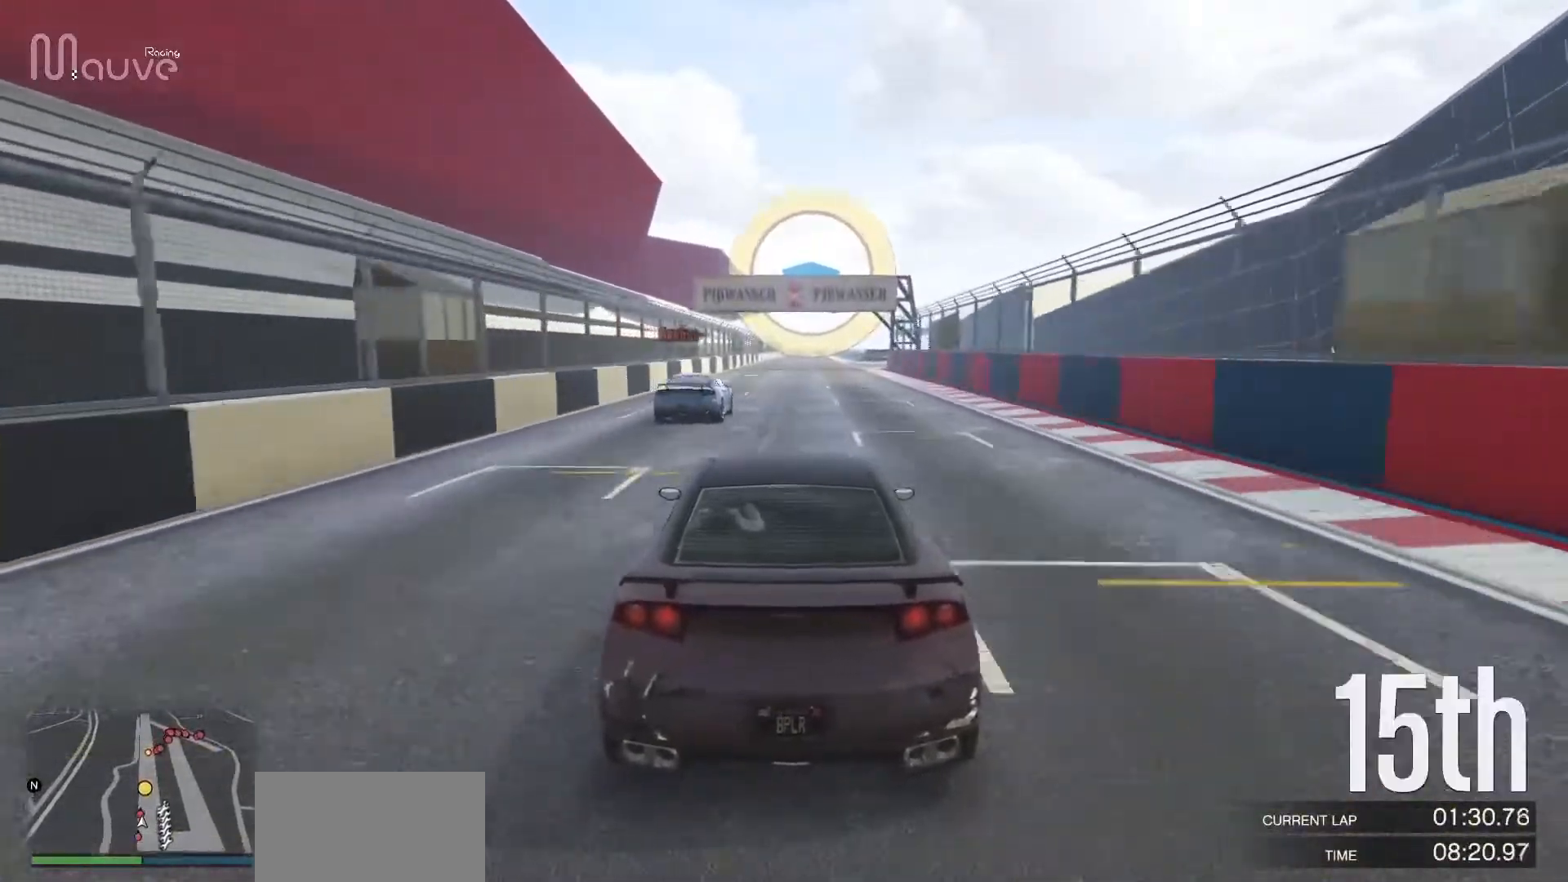
{"buttons": ["R2"], "left_stick": "right", "events": [[17, "left_stick", "center"], [450, "left_stick", "right"]]}
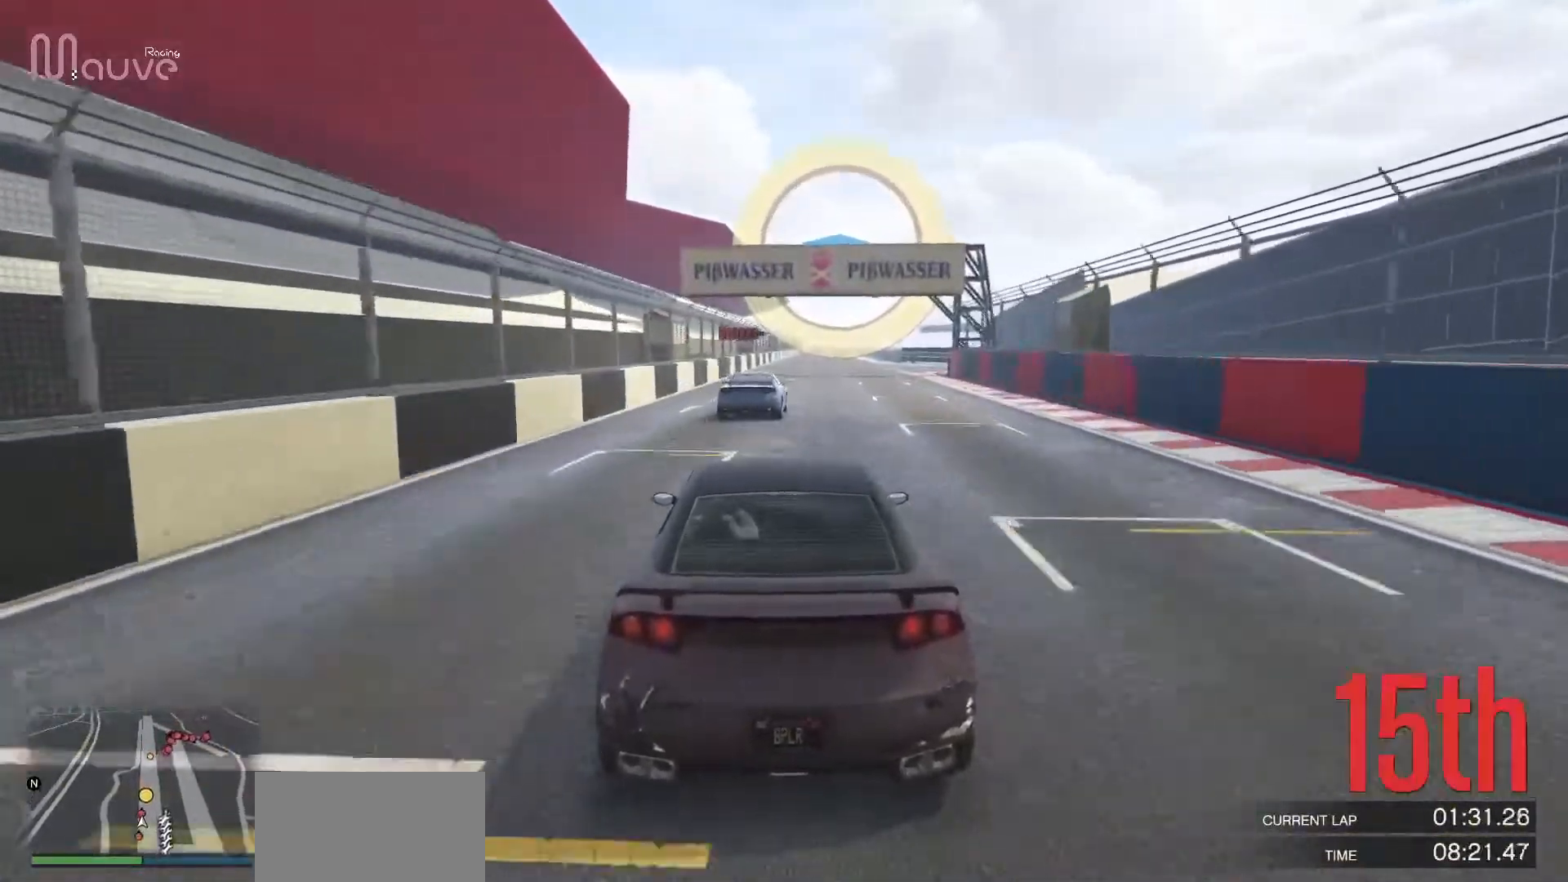
{"buttons": ["R2"], "left_stick": "center", "events": [[17, "left_stick", "center"]]}
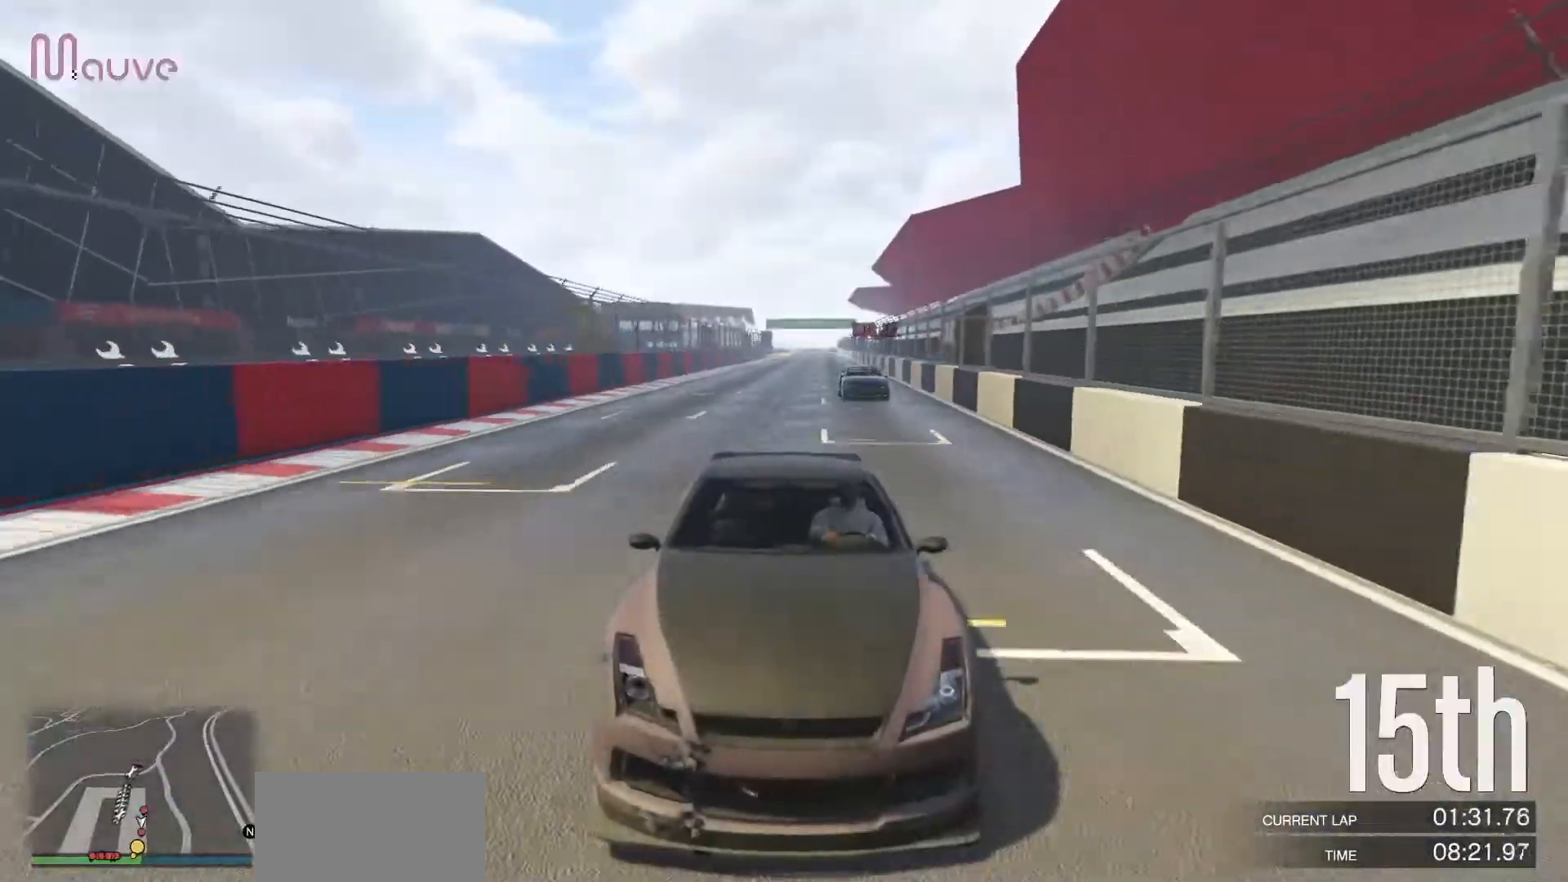
{"buttons": ["R2"], "left_stick": "center", "events": []}
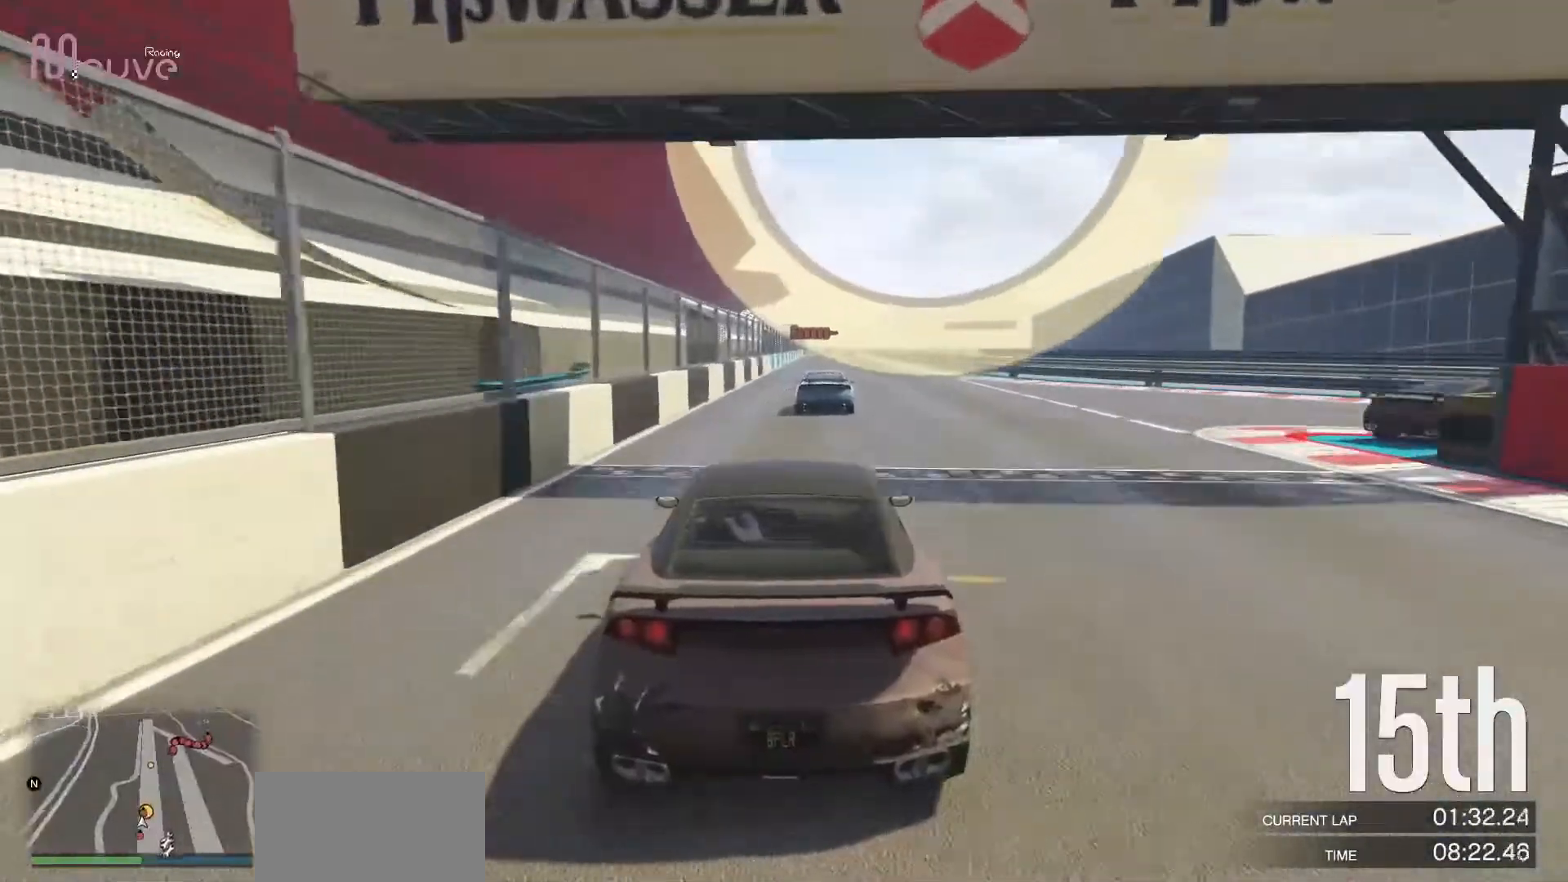
{"buttons": ["R2"], "left_stick": "center", "events": [[183, "left_stick", "right"], [300, "left_stick", "center"]]}
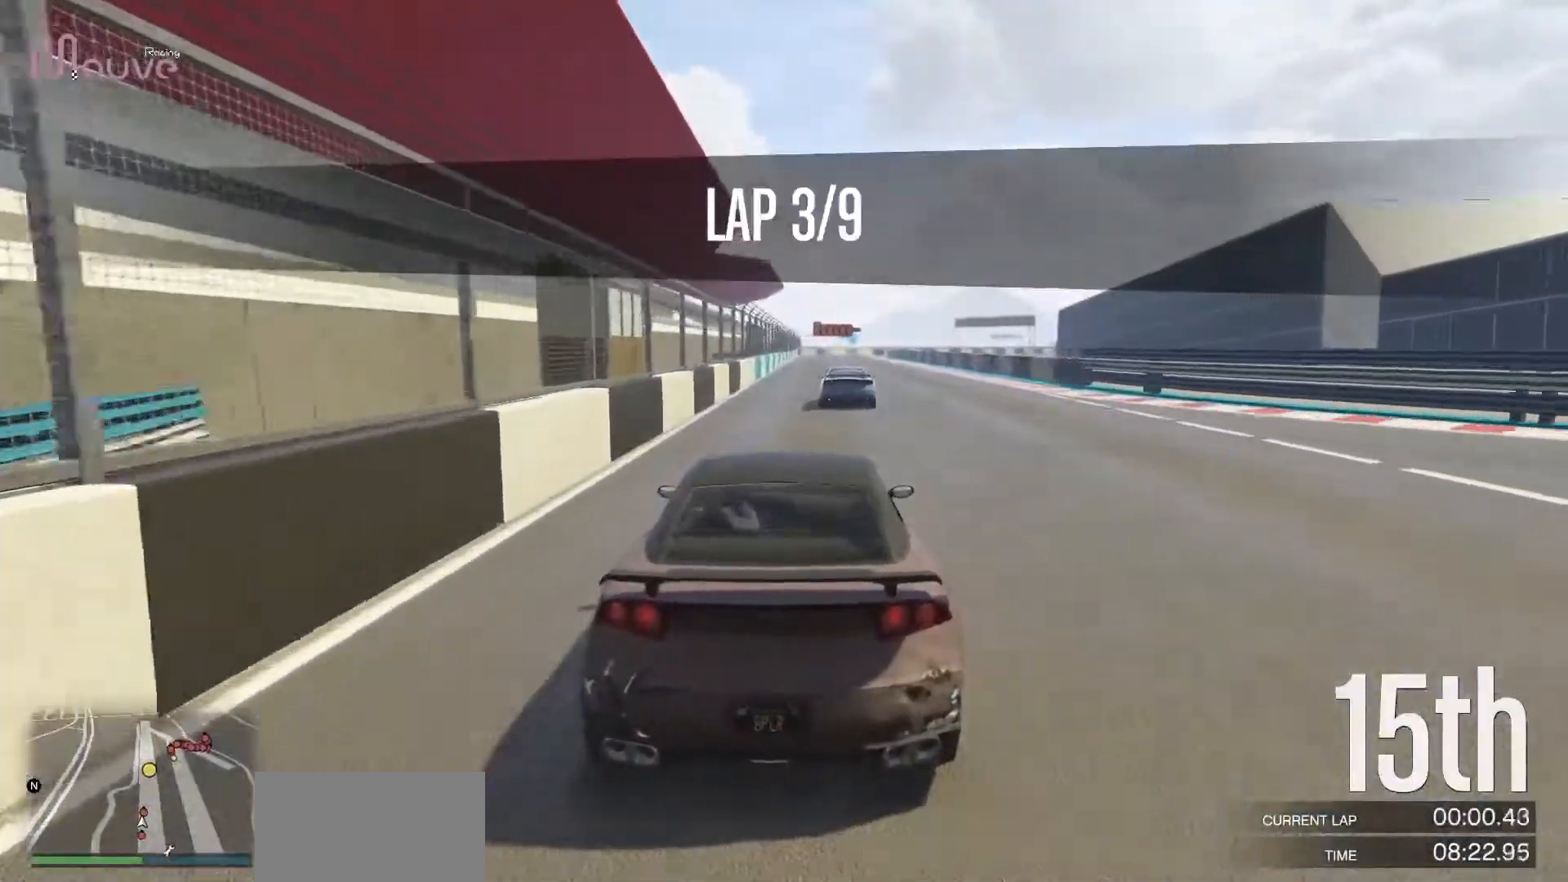
{"buttons": ["R2"], "left_stick": "center", "events": []}
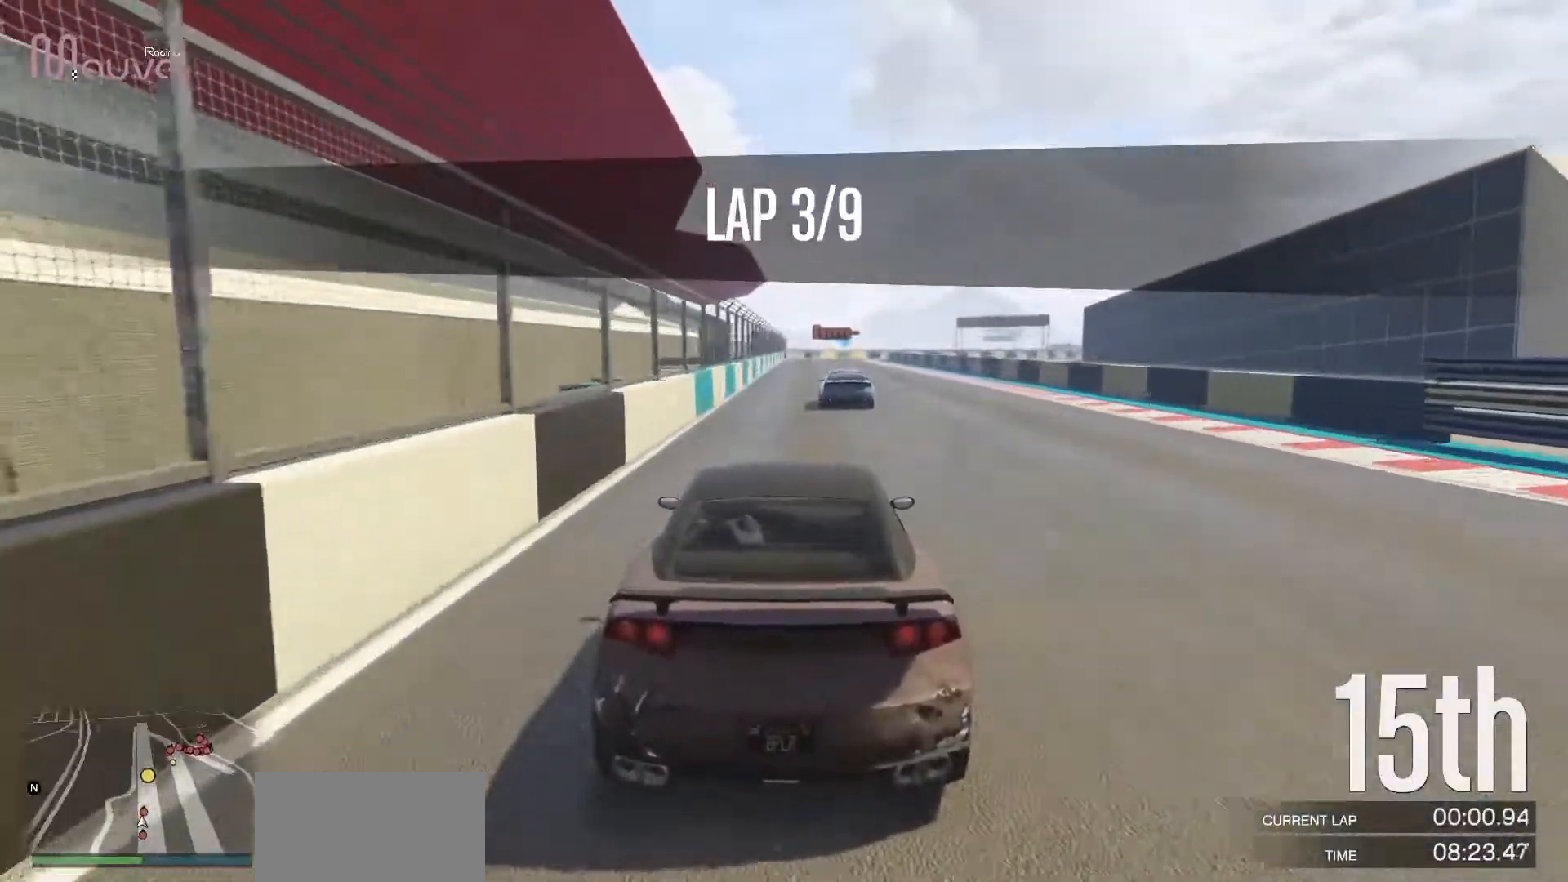
{"buttons": ["R2"], "left_stick": "center", "events": []}
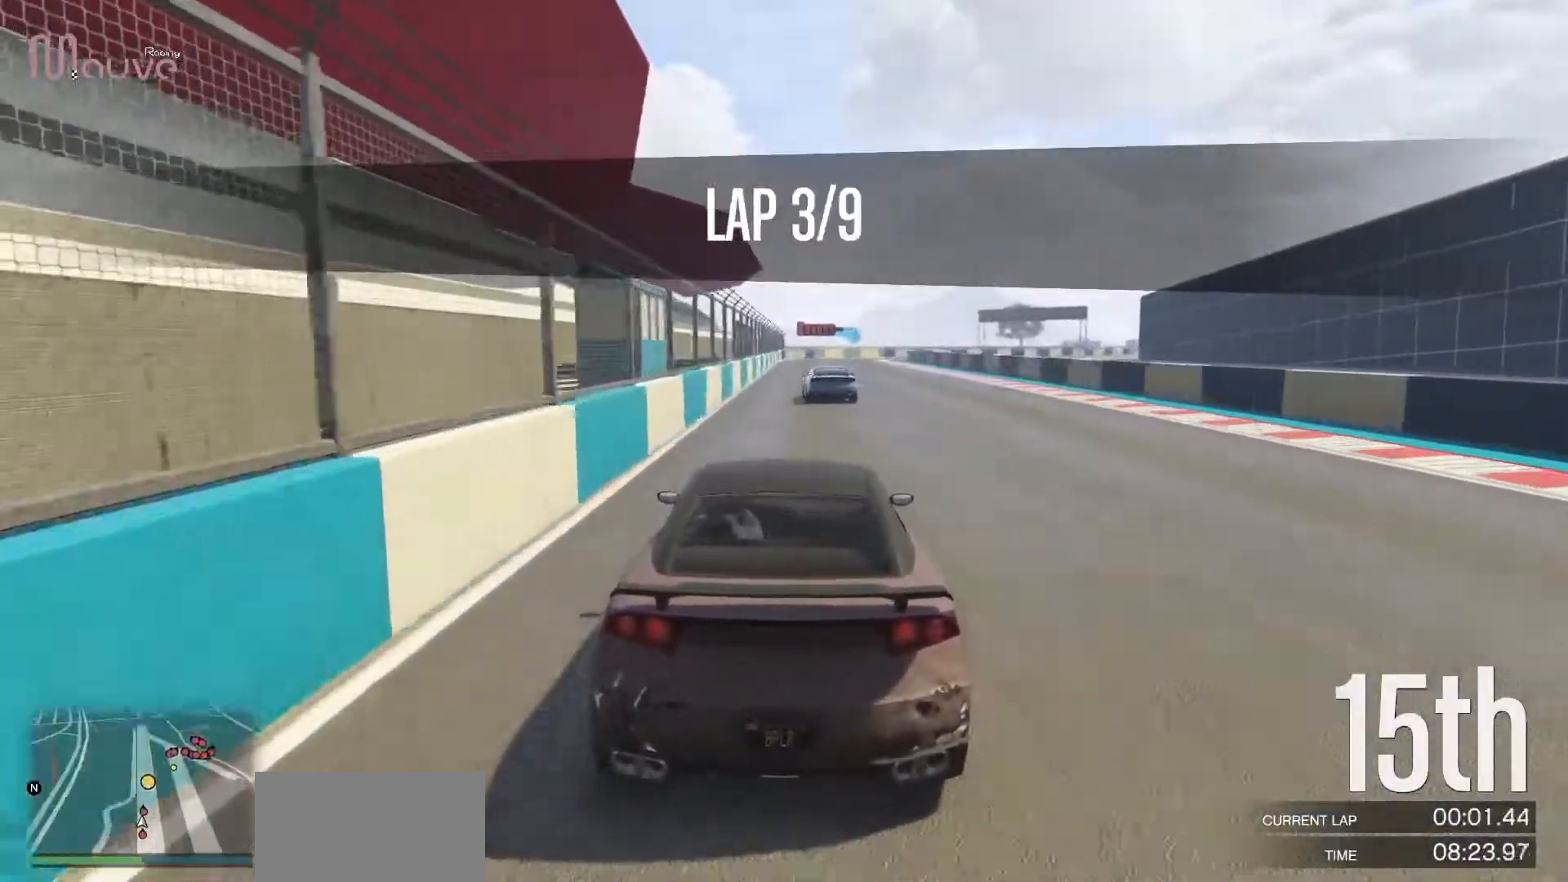
{"buttons": ["R2"], "left_stick": "center", "events": []}
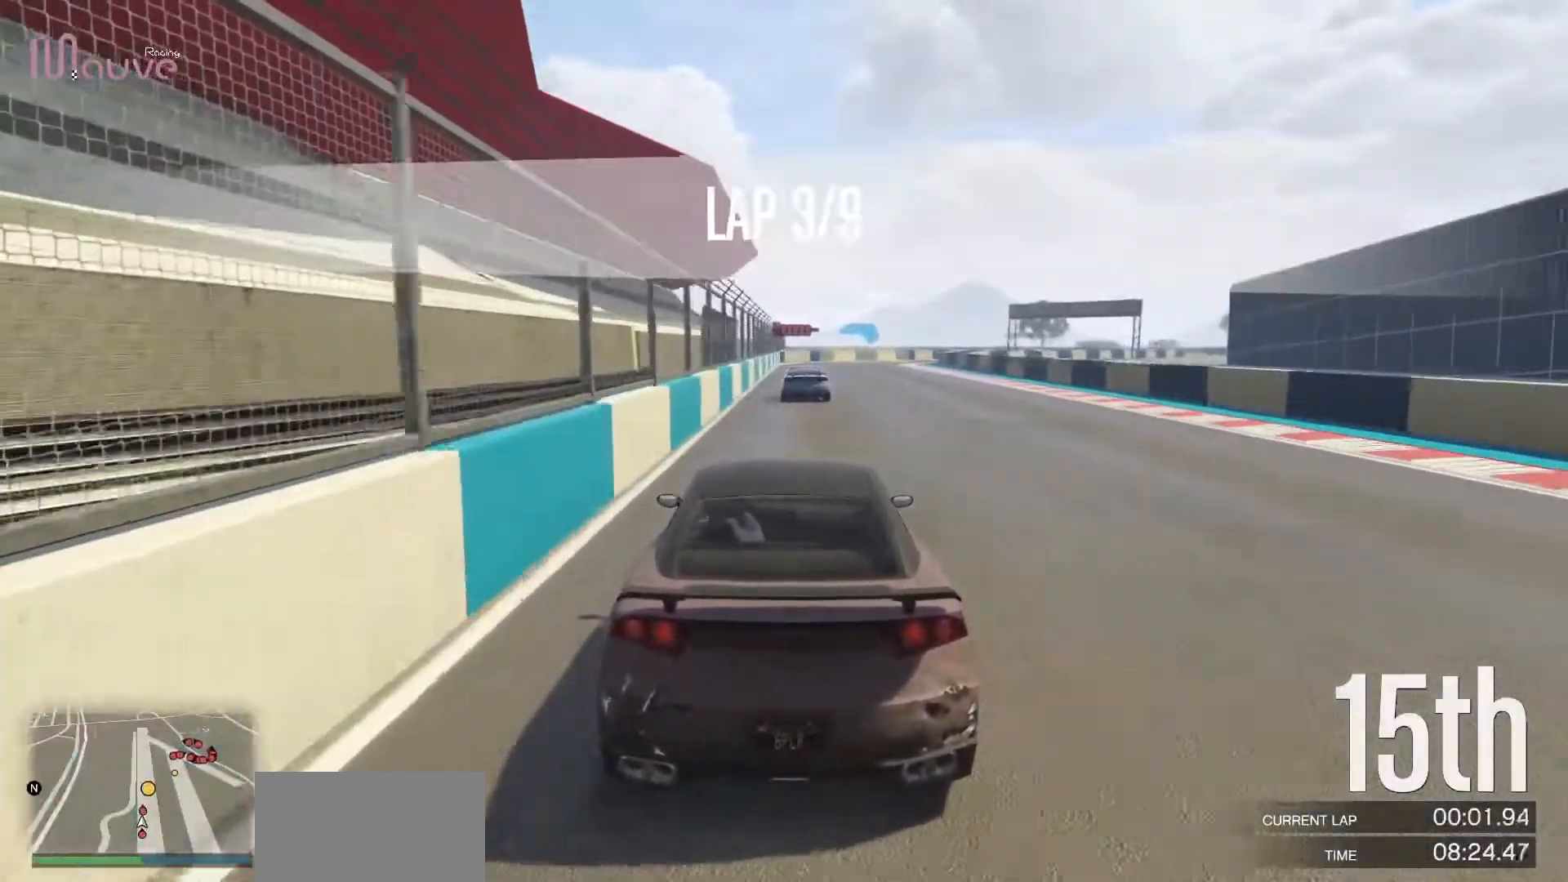
{"buttons": ["R2"], "left_stick": "right", "events": [[500, "left_stick", "right"]]}
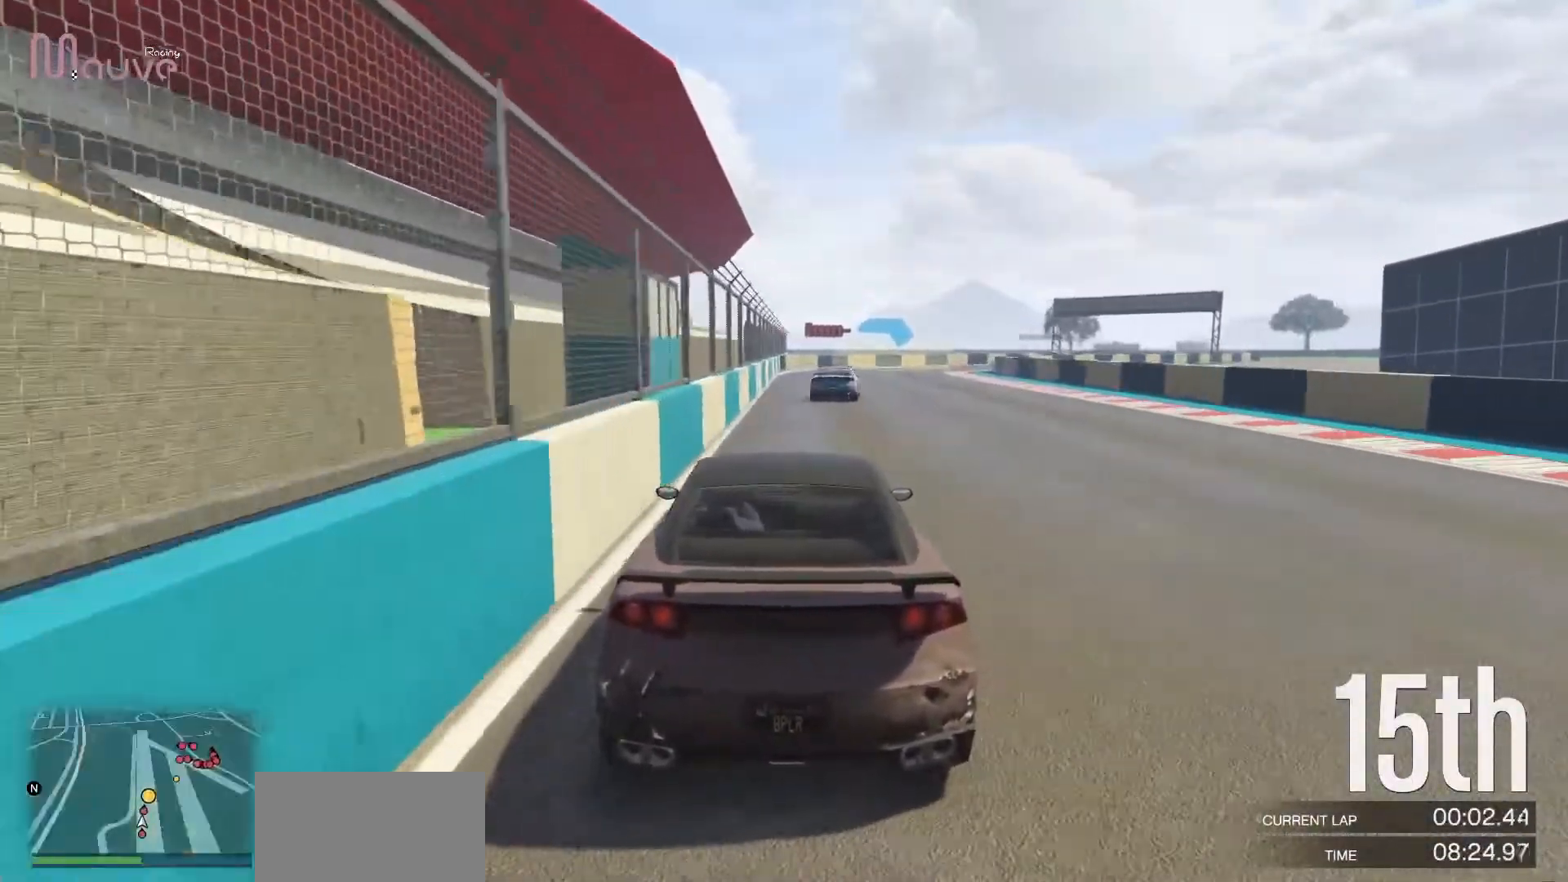
{"buttons": ["R2"], "left_stick": "center", "events": [[167, "left_stick", "center"], [267, "left_stick", "right"], [450, "left_stick", "center"]]}
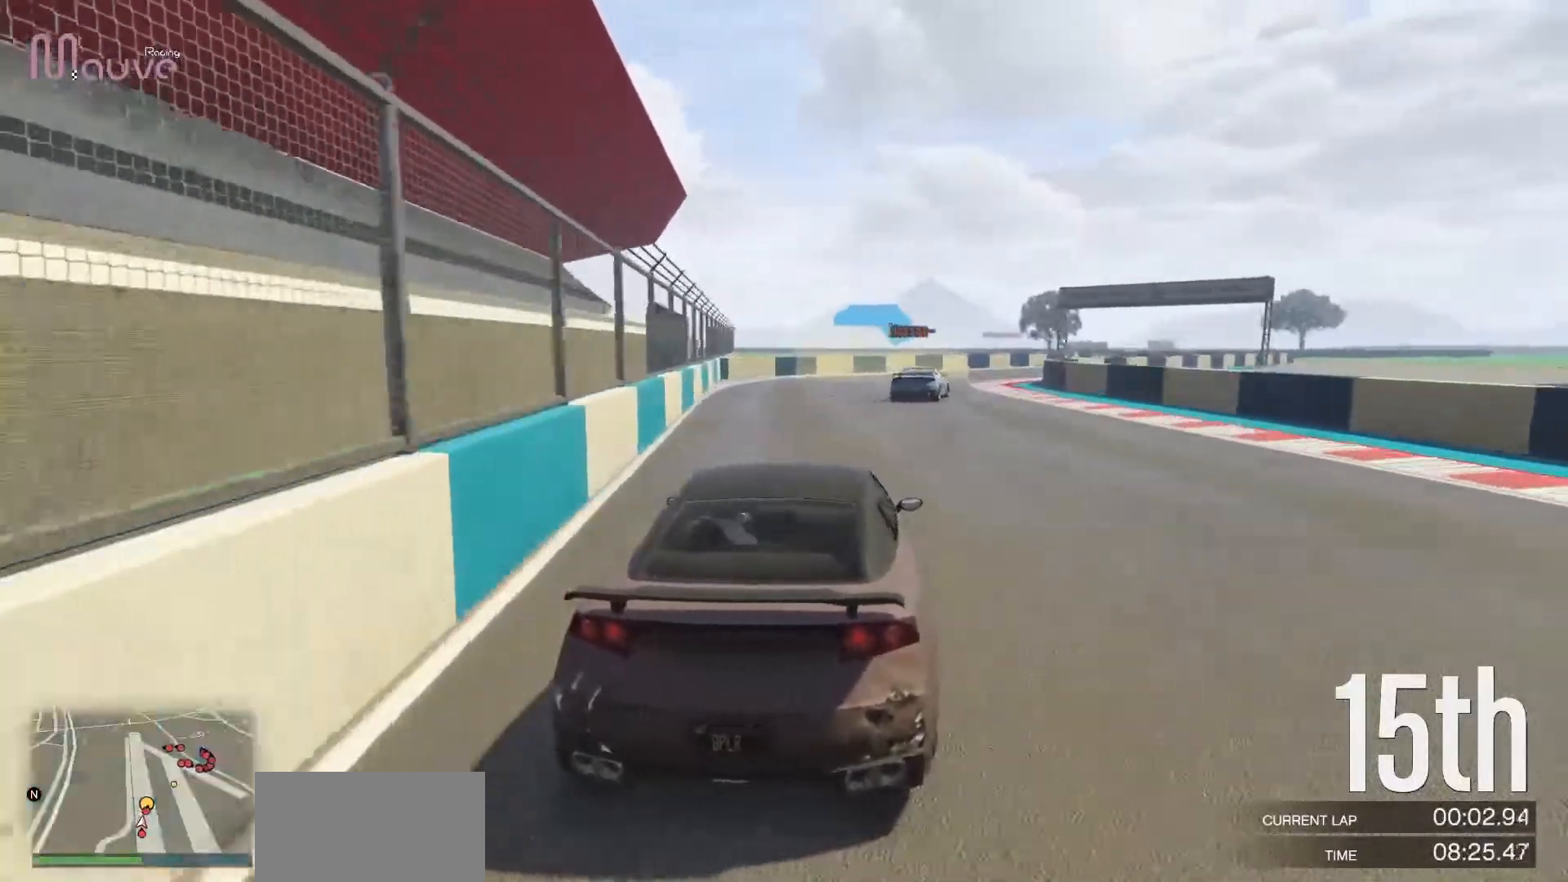
{"buttons": ["R2"], "left_stick": "center", "events": [[17, "left_stick", "right"], [233, "left_stick", "center"], [300, "left_stick", "right"], [483, "left_stick", "center"]]}
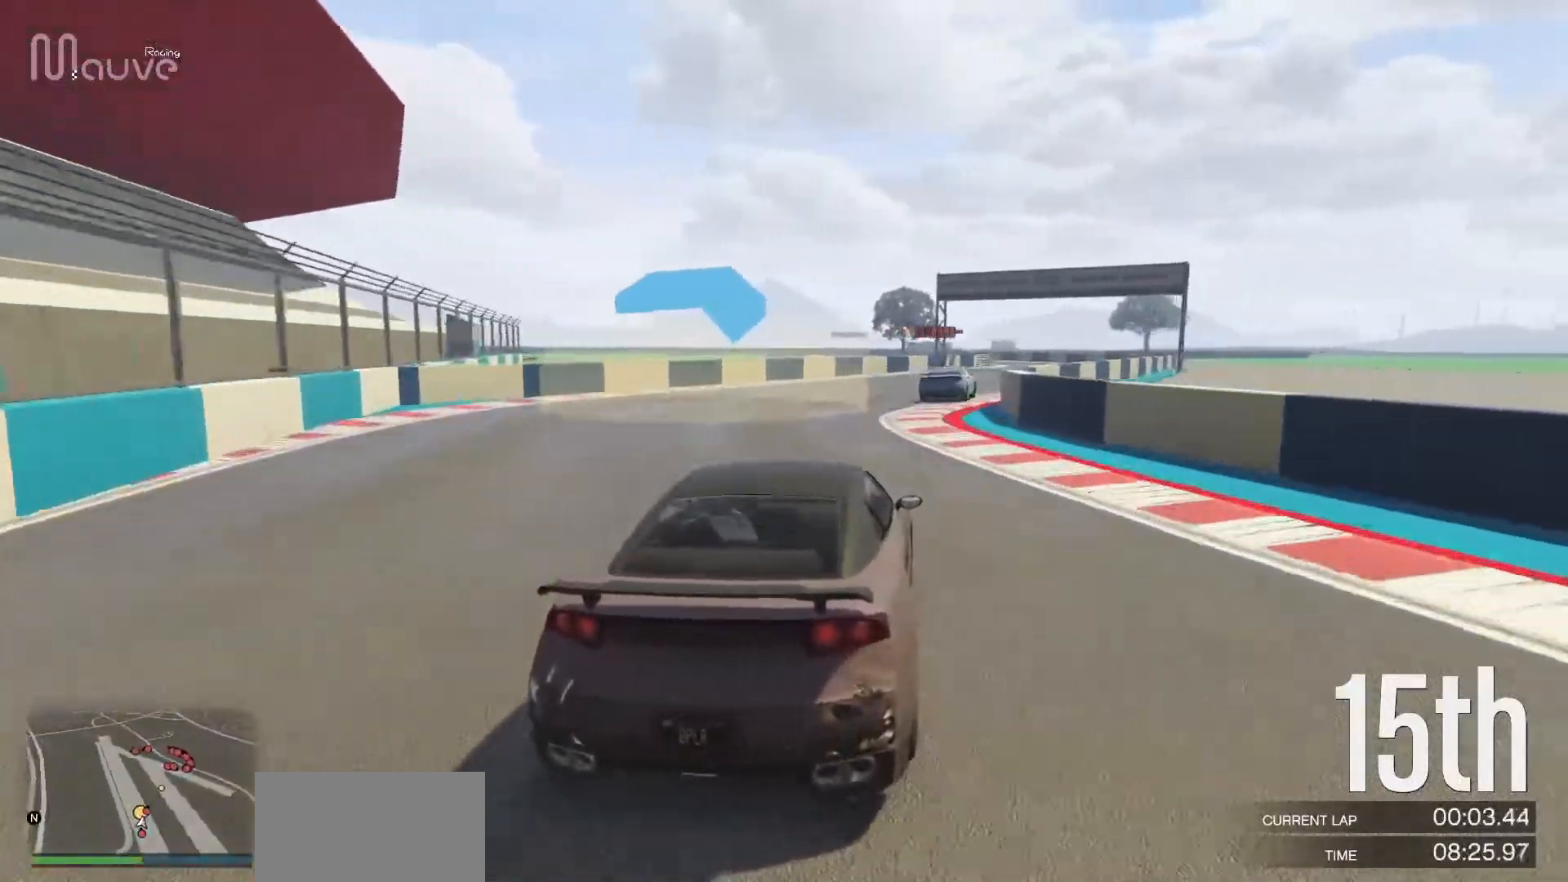
{"buttons": ["R2"], "left_stick": "right", "events": [[83, "left_stick", "right"], [250, "left_stick", "center"], [383, "left_stick", "right"]]}
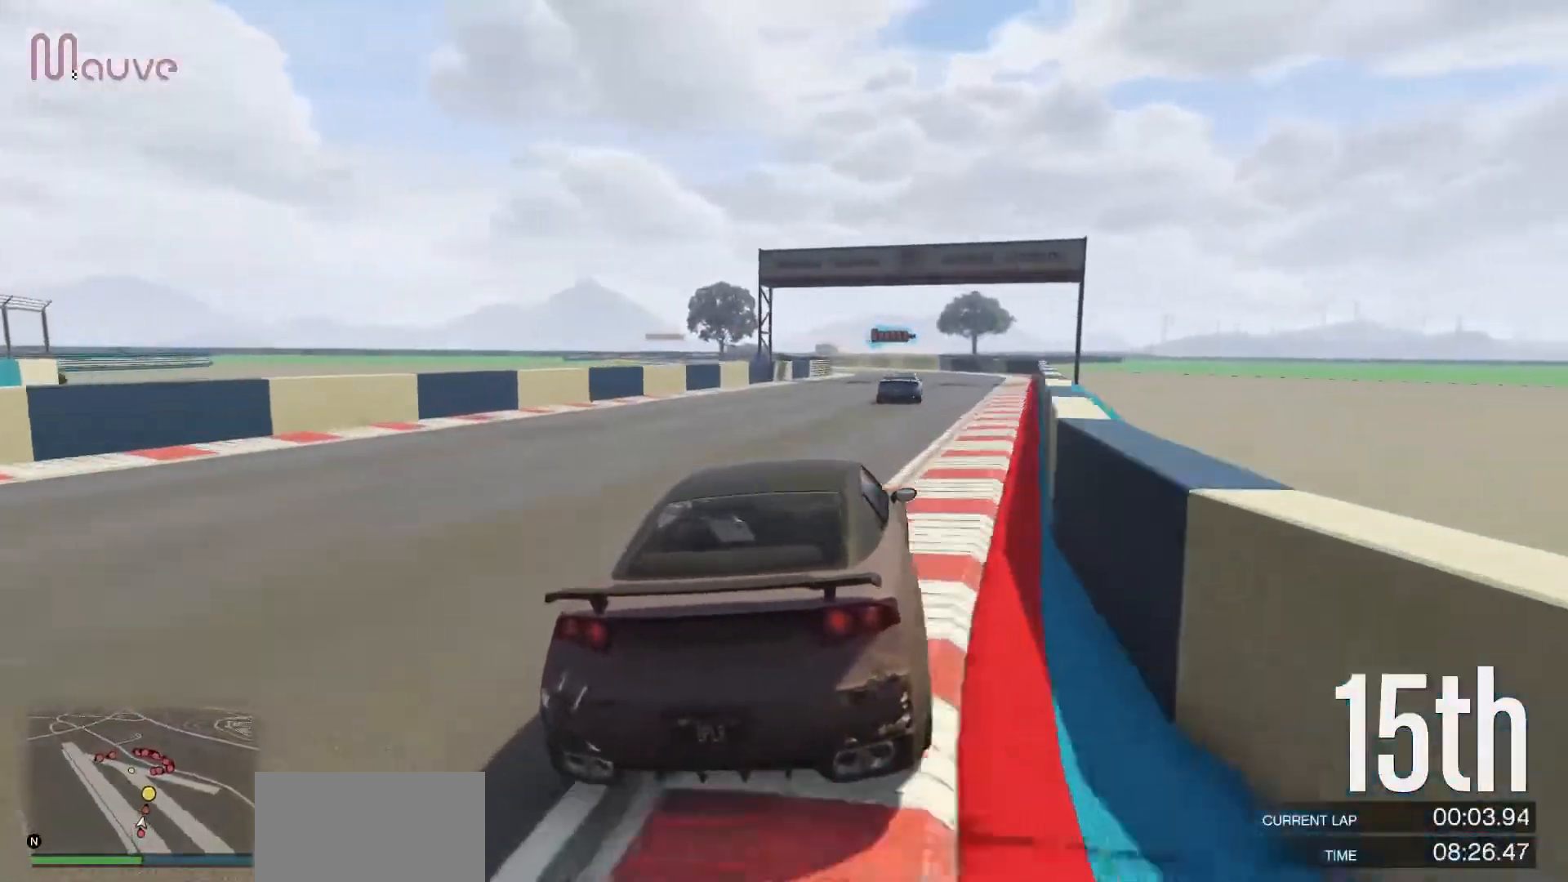
{"buttons": ["R2"], "left_stick": "left", "events": [[67, "left_stick", "center"], [133, "left_stick", "right"], [200, "left_stick", "center"], [400, "left_stick", "left"]]}
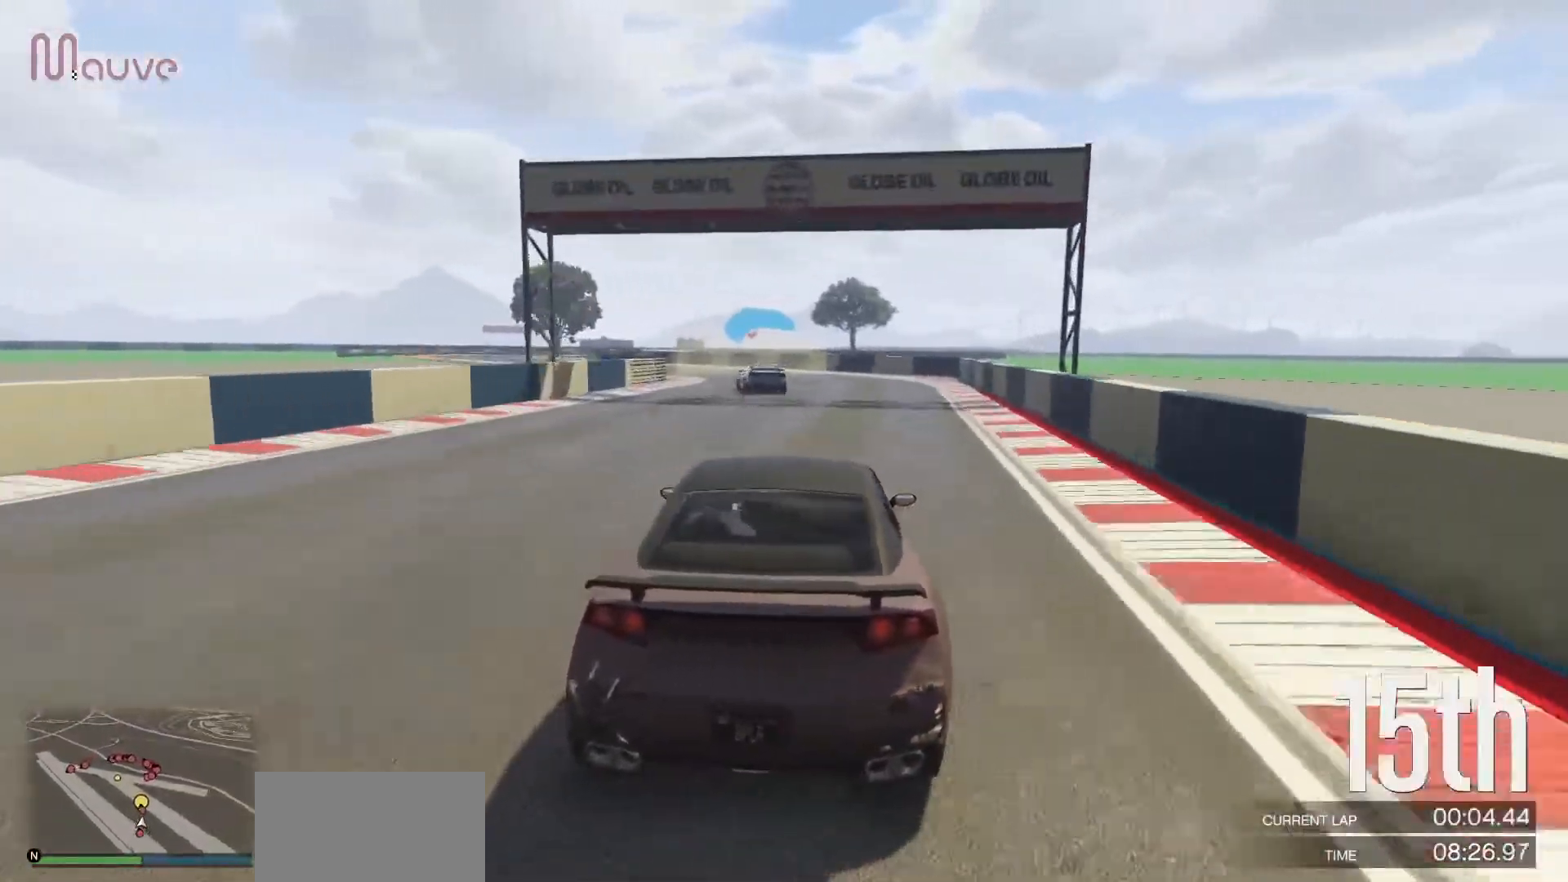
{"buttons": ["R2"], "left_stick": "left", "events": [[50, "left_stick", "center"], [133, "left_stick", "left"]]}
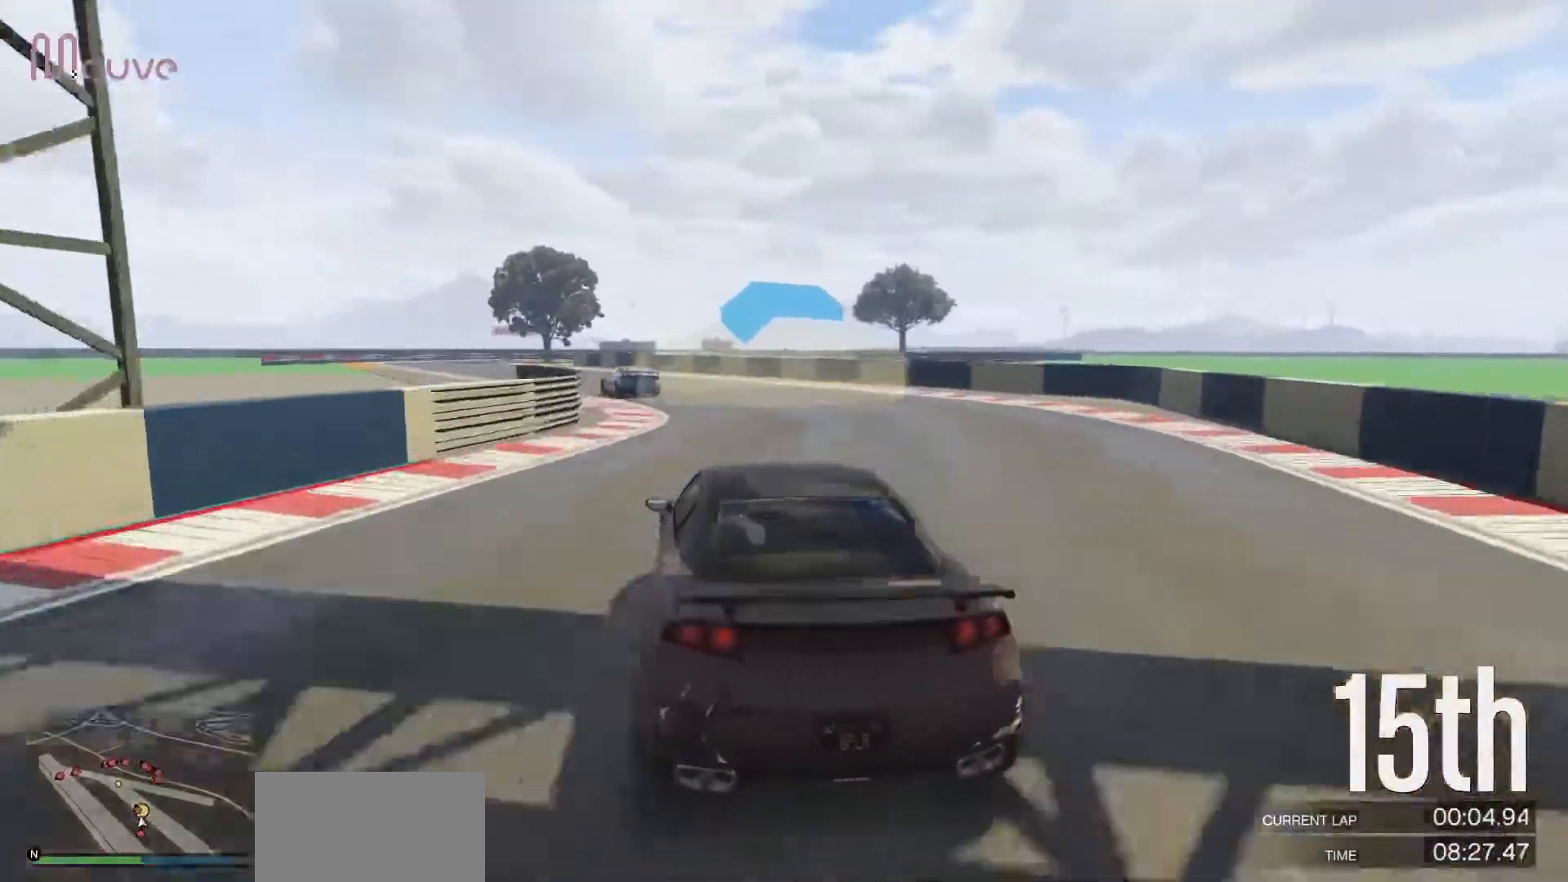
{"buttons": ["R2"], "left_stick": "left", "events": [[50, "left_stick", "center"], [100, "left_stick", "left"]]}
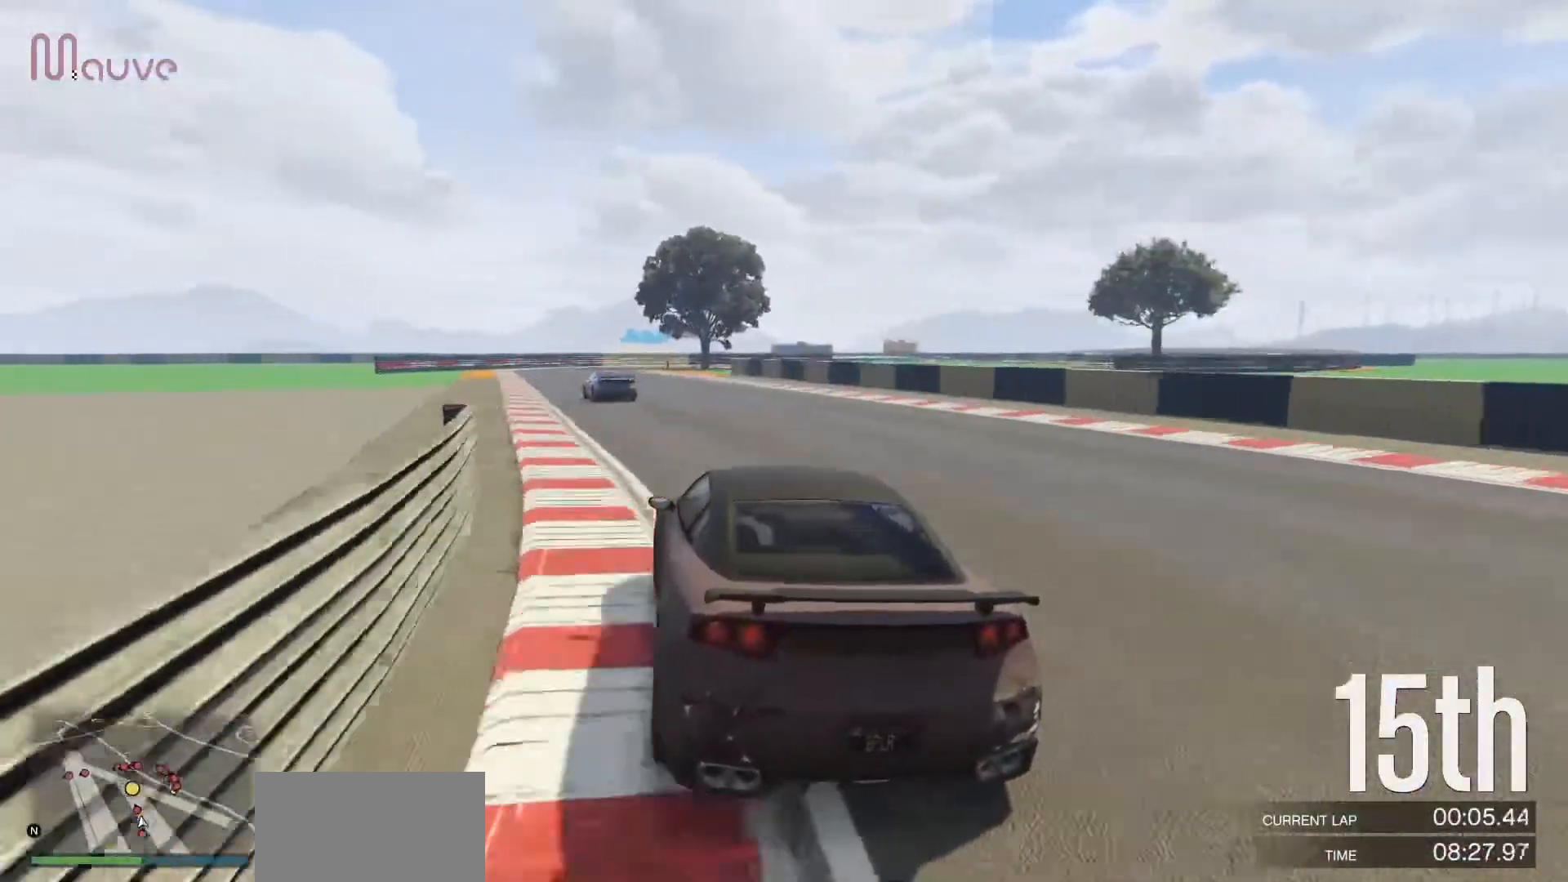
{"buttons": ["R2"], "left_stick": "left", "events": [[83, "left_stick", "center"], [183, "left_stick", "left"], [367, "left_stick", "center"], [450, "left_stick", "left"]]}
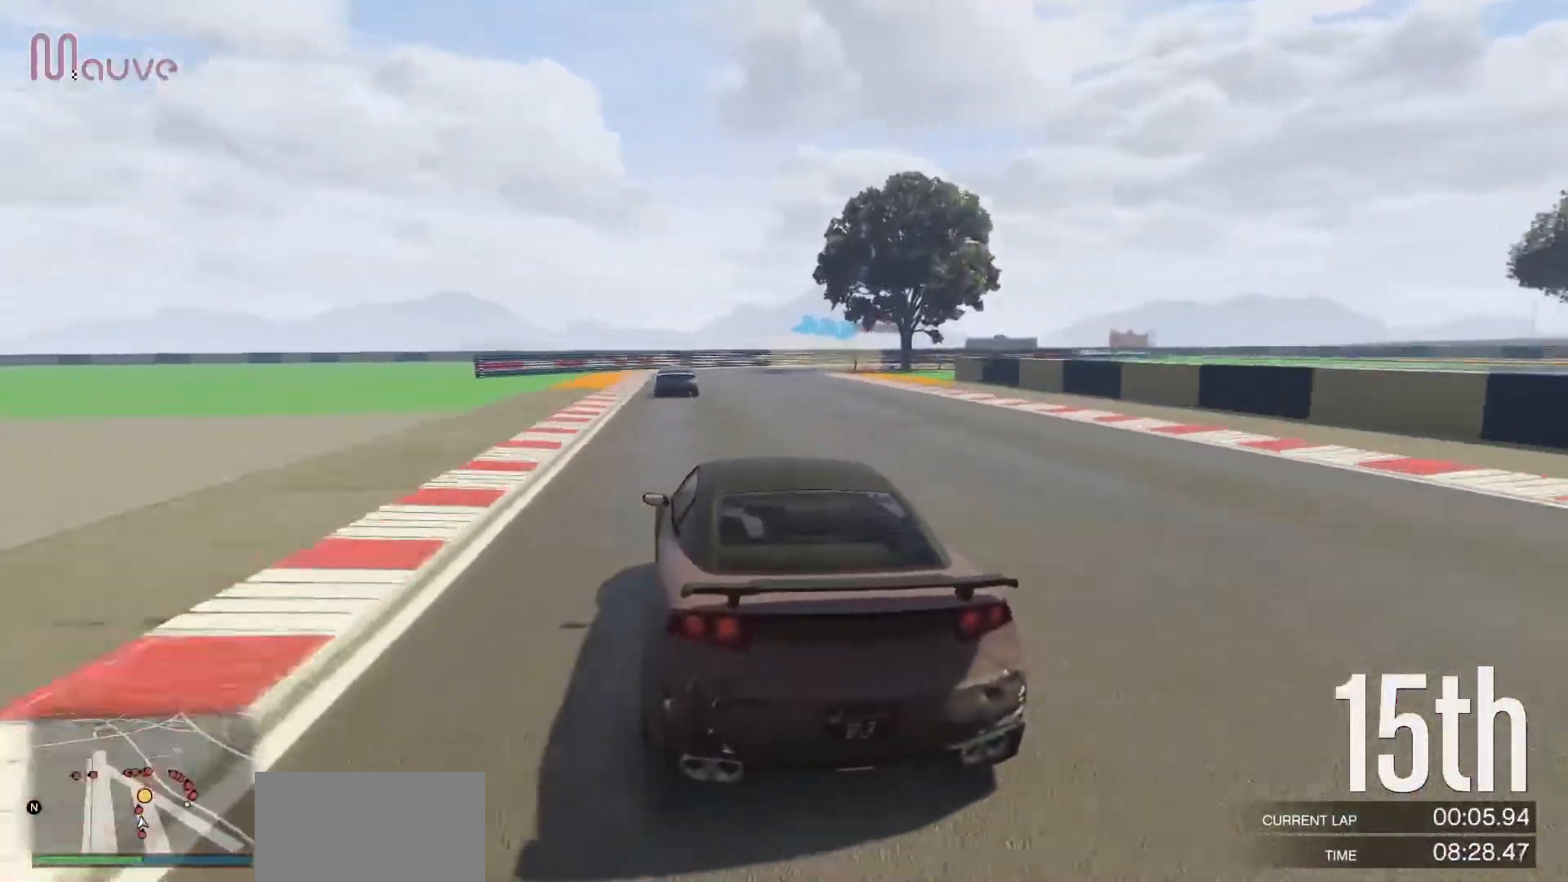
{"buttons": ["L2"], "left_stick": "center", "events": [[17, "left_stick", "center"], [150, "L2", "down"], [183, "R2", "up"]]}
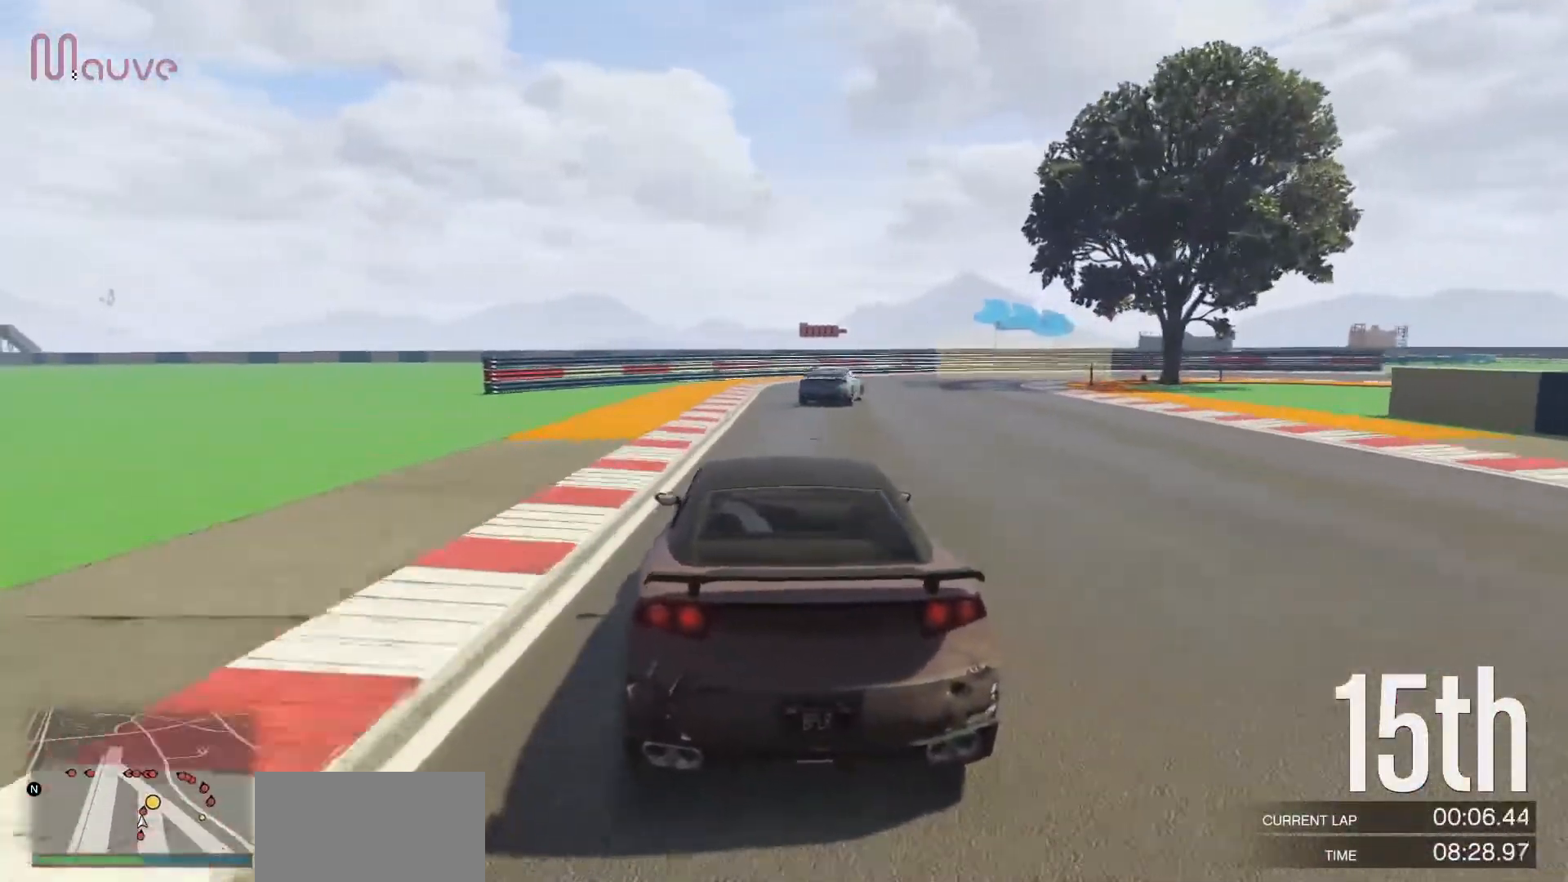
{"buttons": [], "left_stick": "right", "events": [[67, "left_stick", "right"], [267, "left_stick", "center"], [317, "left_stick", "right"], [483, "L2", "up"]]}
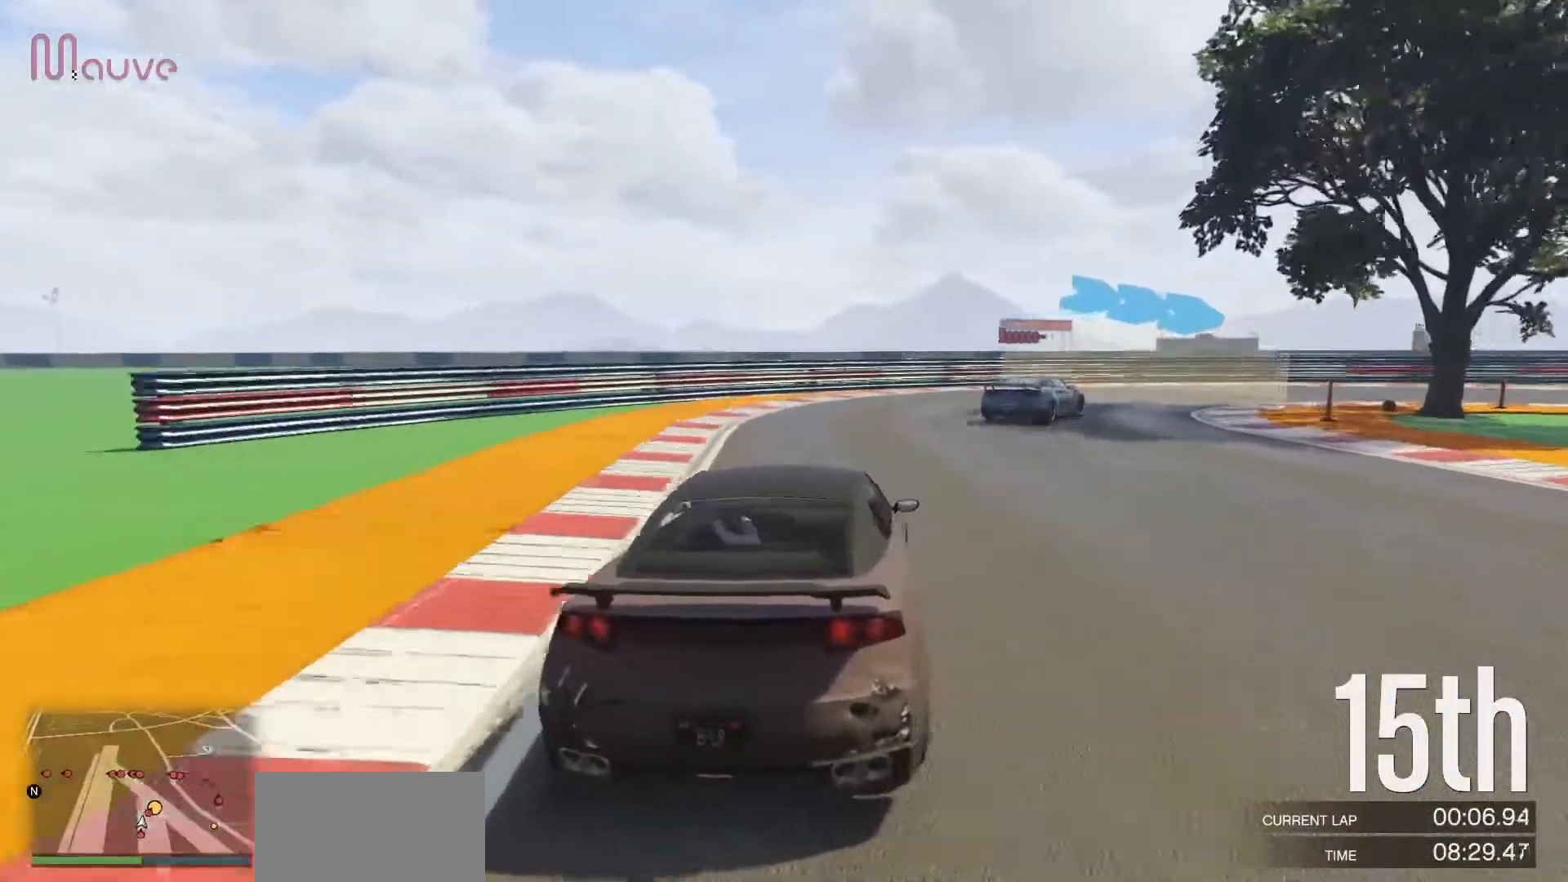
{"buttons": [], "left_stick": "right", "events": [[250, "L2", "down"], [417, "L2", "up"]]}
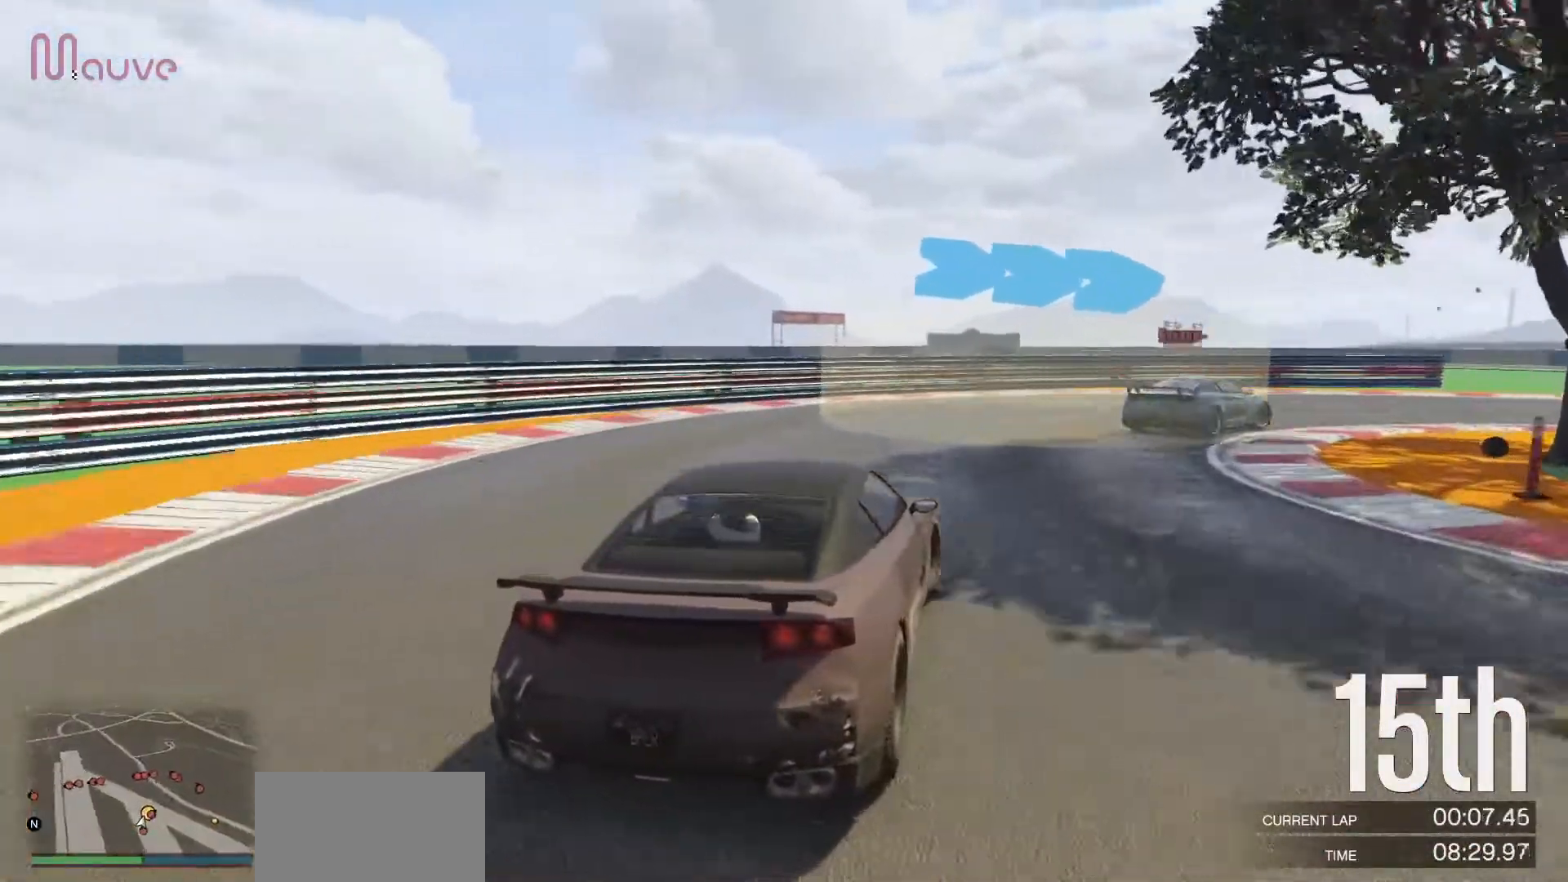
{"buttons": ["R2"], "left_stick": "right", "events": [[400, "R2", "down"]]}
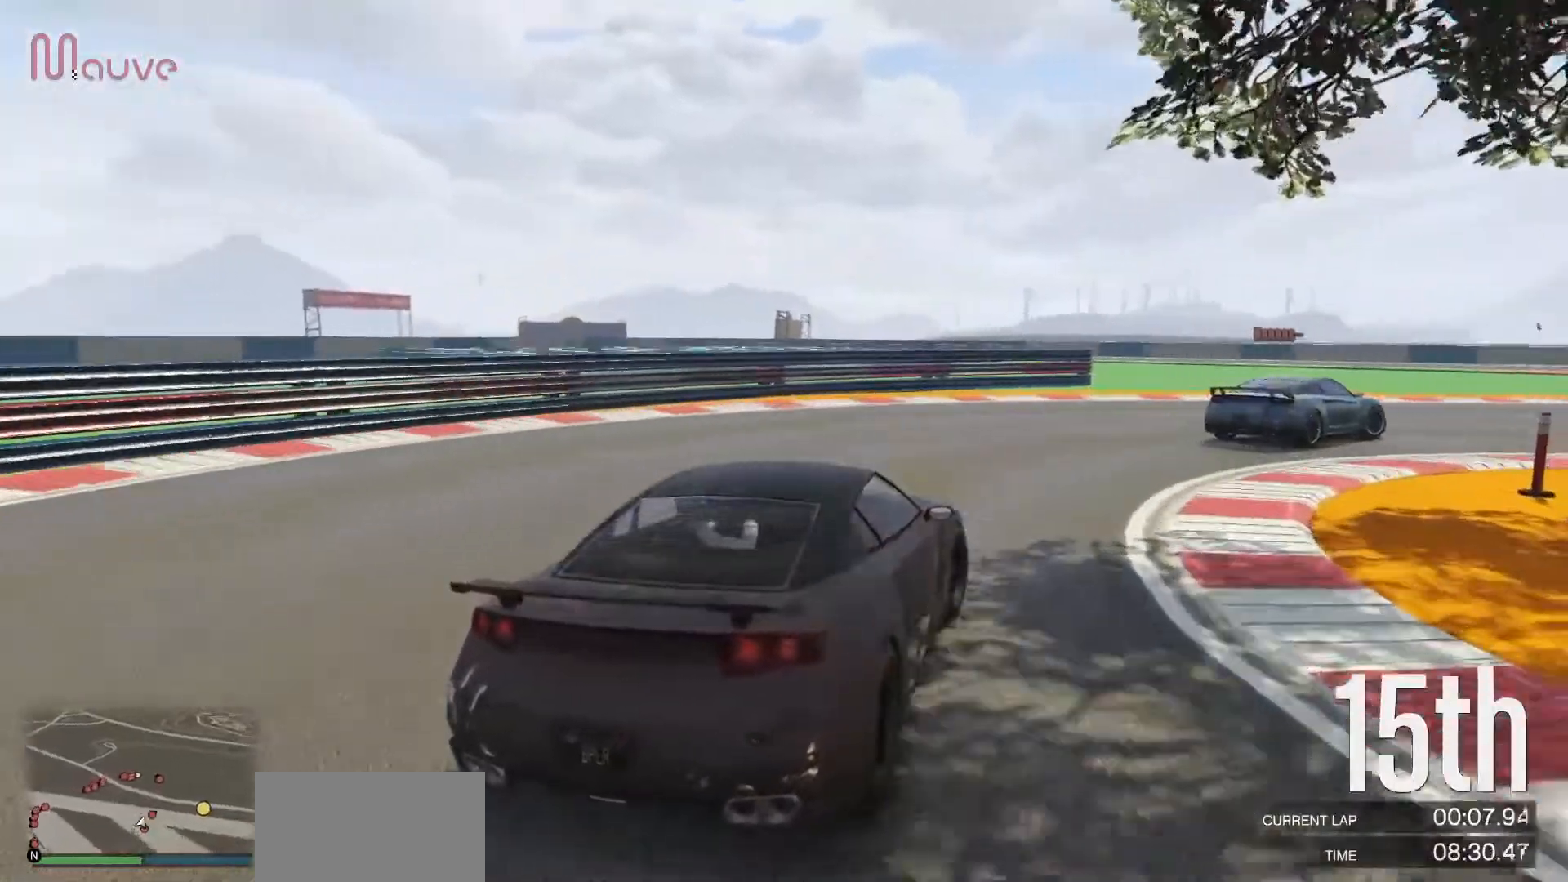
{"buttons": ["R2"], "left_stick": "right", "events": []}
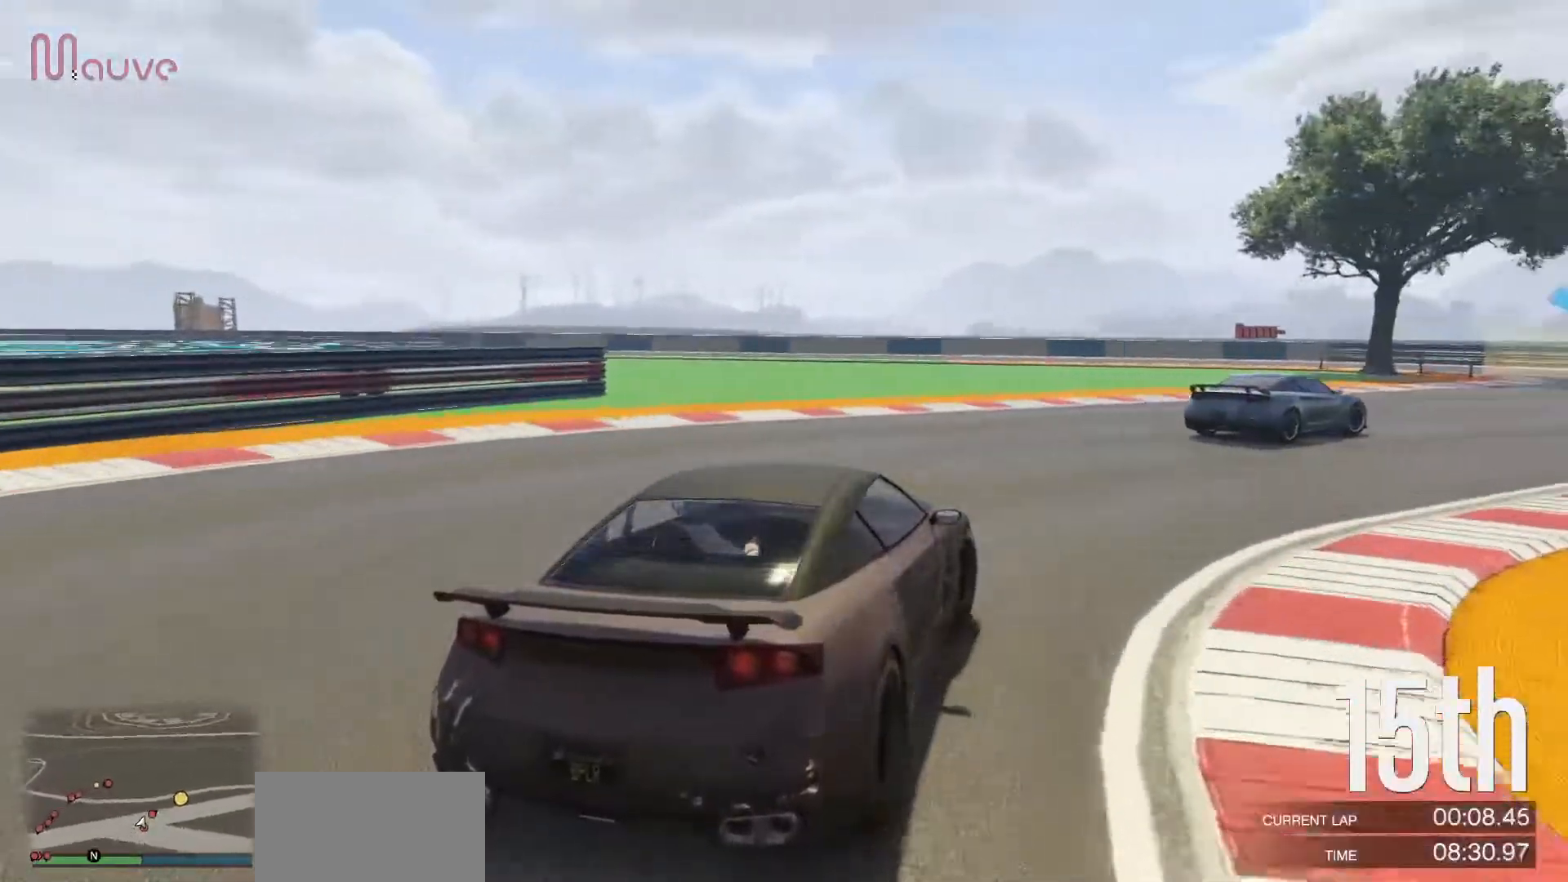
{"buttons": ["R2"], "left_stick": "right", "events": []}